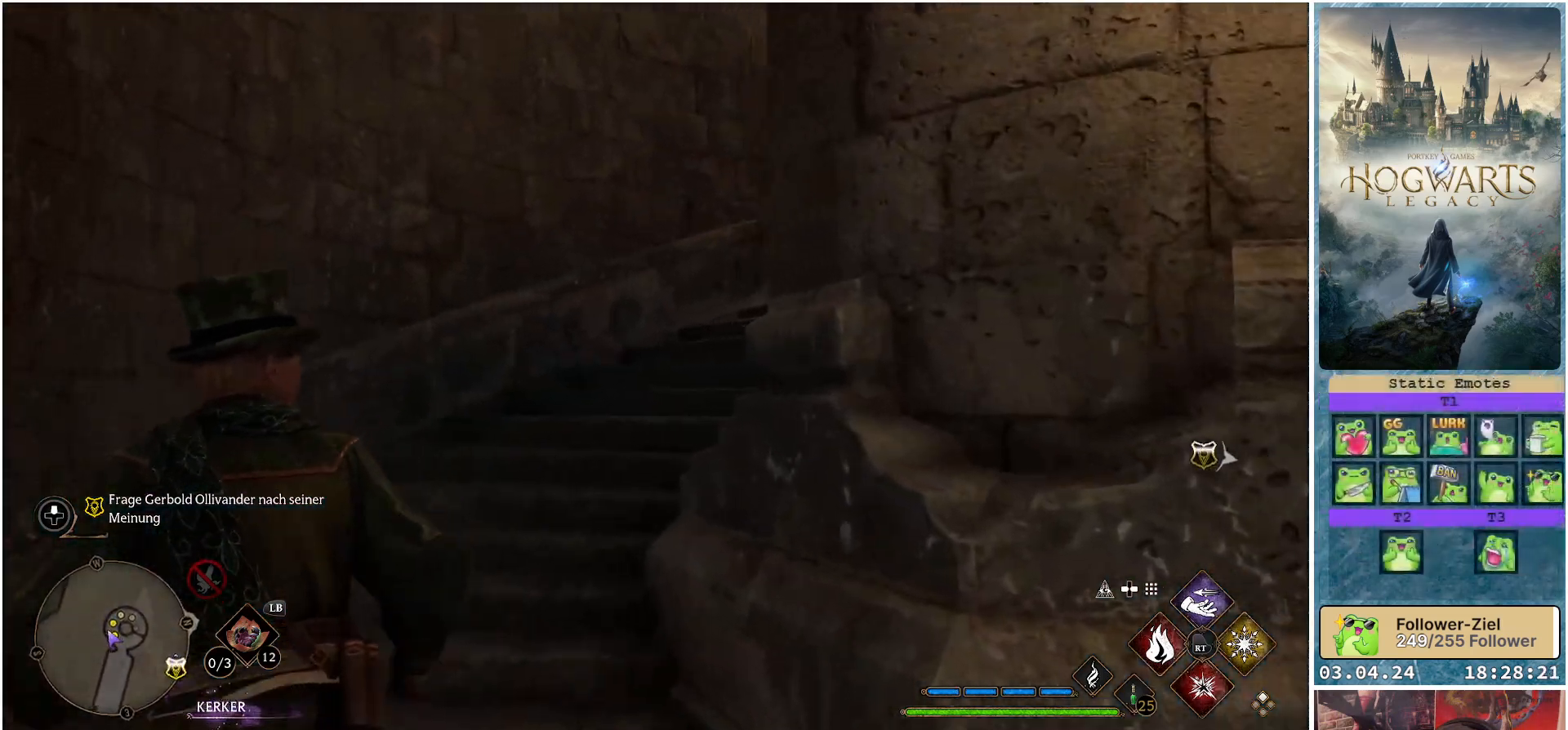
Gameplay with a controller (Xbox layout); each line is a JSON object with the inputs held at the frame after it. "events" lists button and stick changes between this image and that frame as [ms after this image, input, new state], when the widget could be followed in between.
{"buttons": [], "left_stick": "up", "right_stick": "right", "events": [[17, "right_stick", "right"]]}
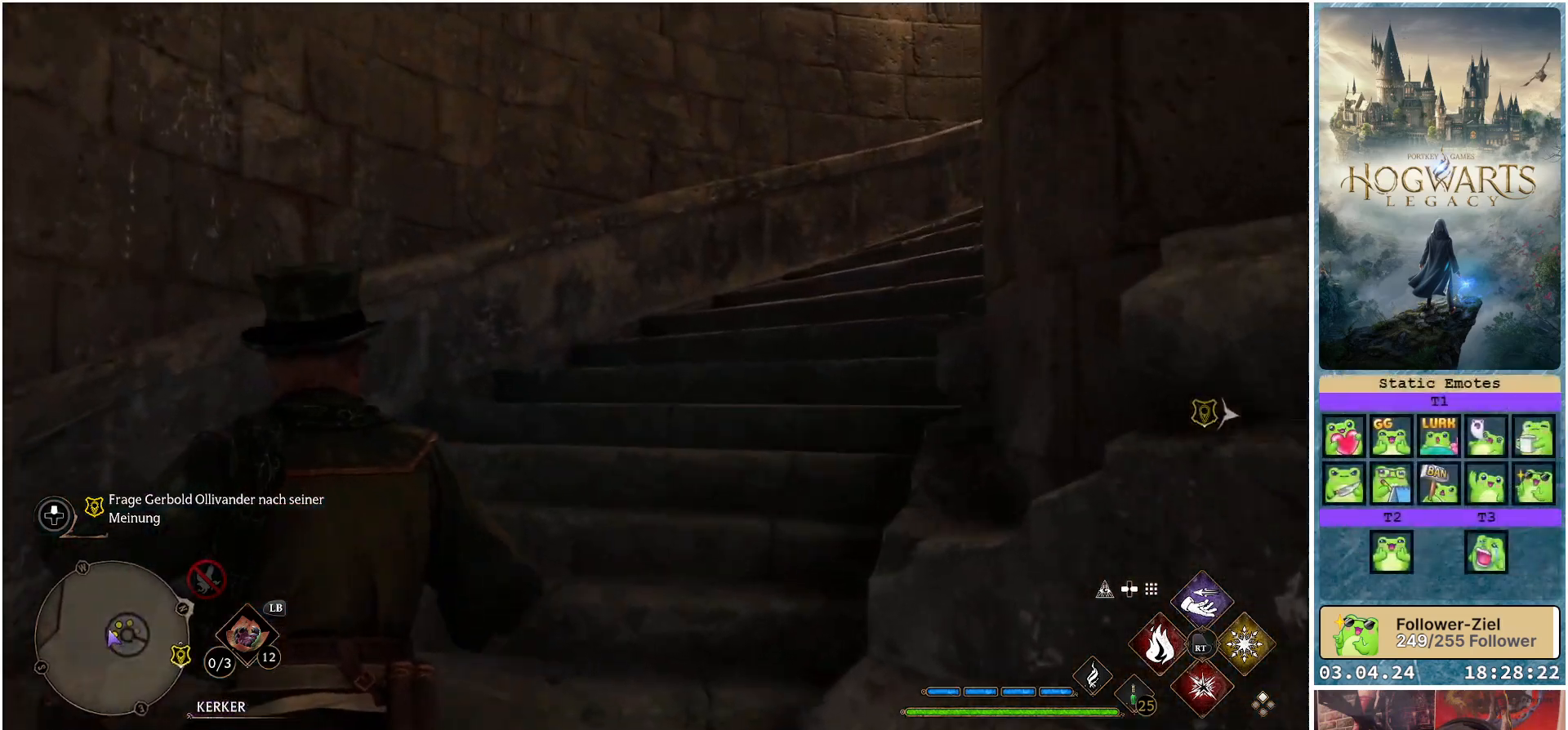
{"buttons": [], "left_stick": "up", "right_stick": "right", "events": []}
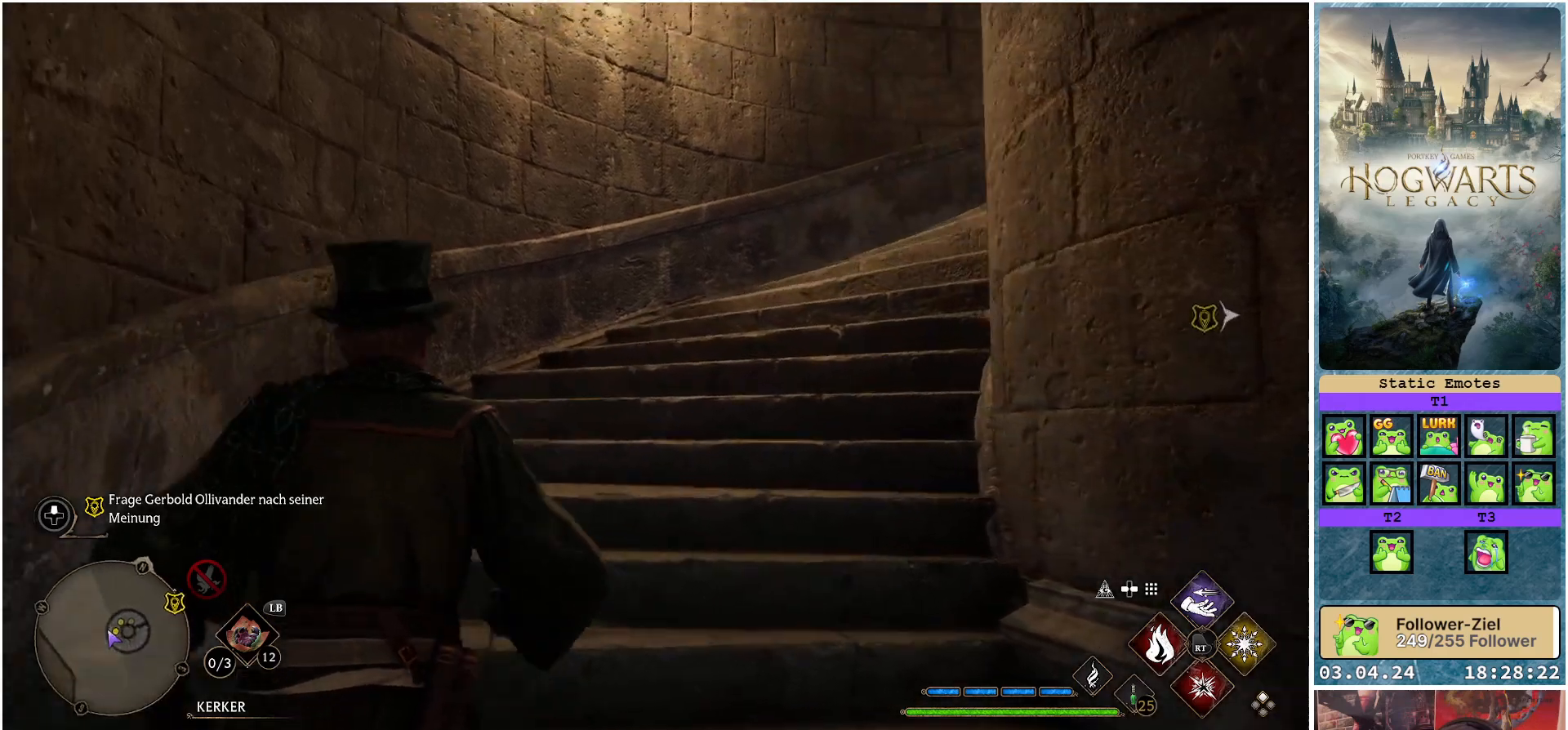
{"buttons": [], "left_stick": "up-left", "right_stick": "up-right", "events": [[67, "left_stick", "up-left"], [467, "right_stick", "up-right"]]}
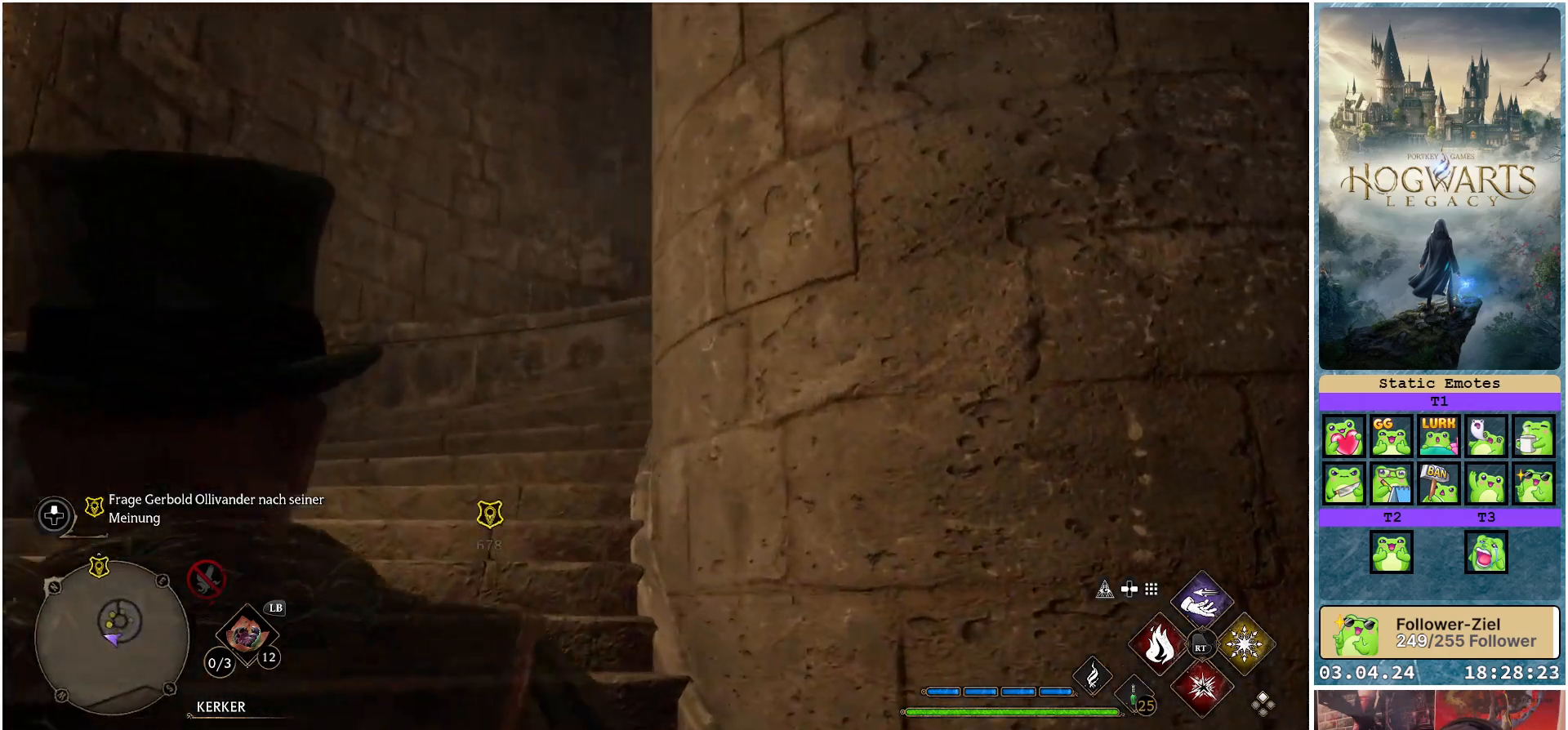
{"buttons": [], "left_stick": "up-left", "right_stick": "center", "events": [[367, "right_stick", "center"]]}
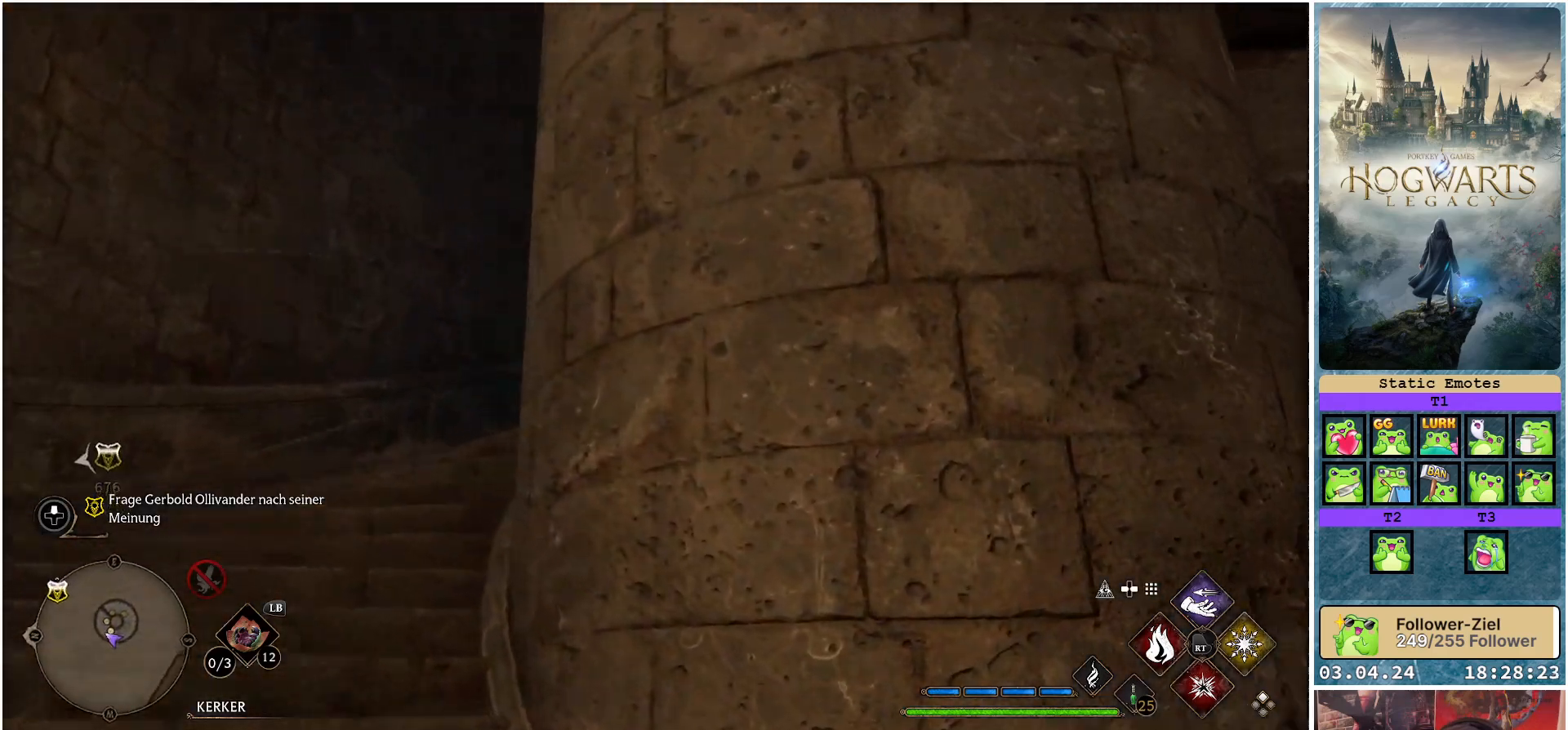
{"buttons": [], "left_stick": "up", "right_stick": "right", "events": [[267, "right_stick", "right"], [350, "left_stick", "up"]]}
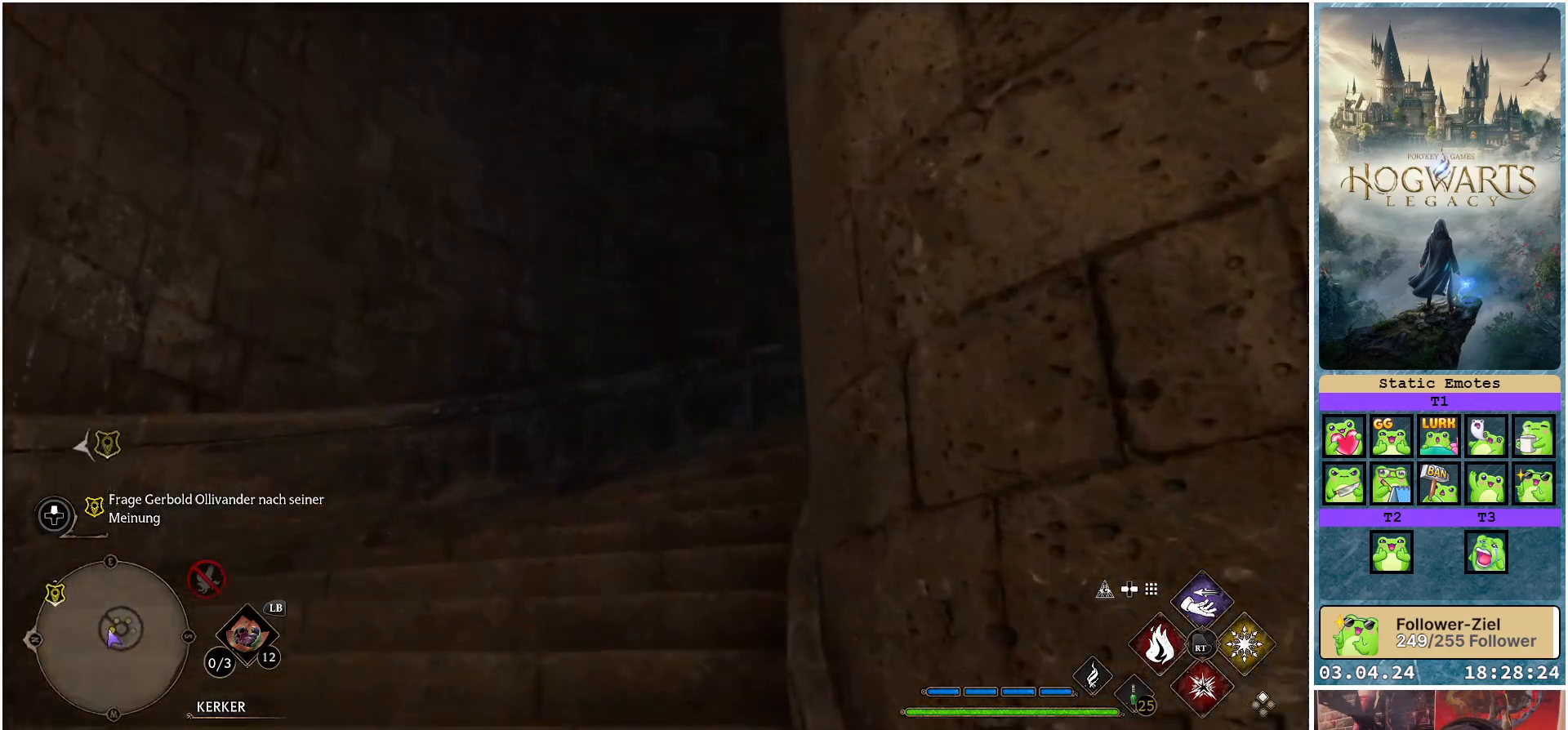
{"buttons": [], "left_stick": "up", "right_stick": "right", "events": []}
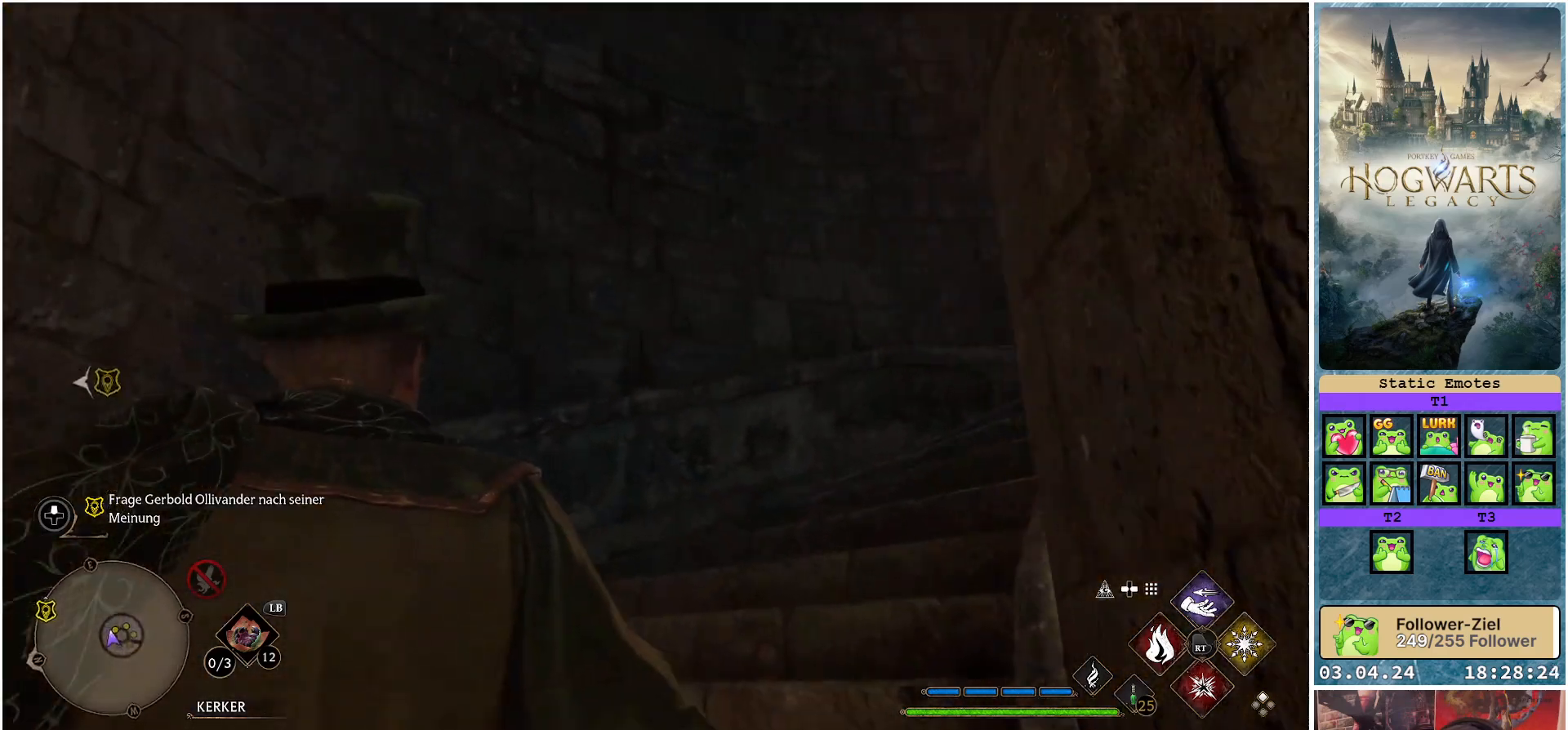
{"buttons": [], "left_stick": "up", "right_stick": "right", "events": []}
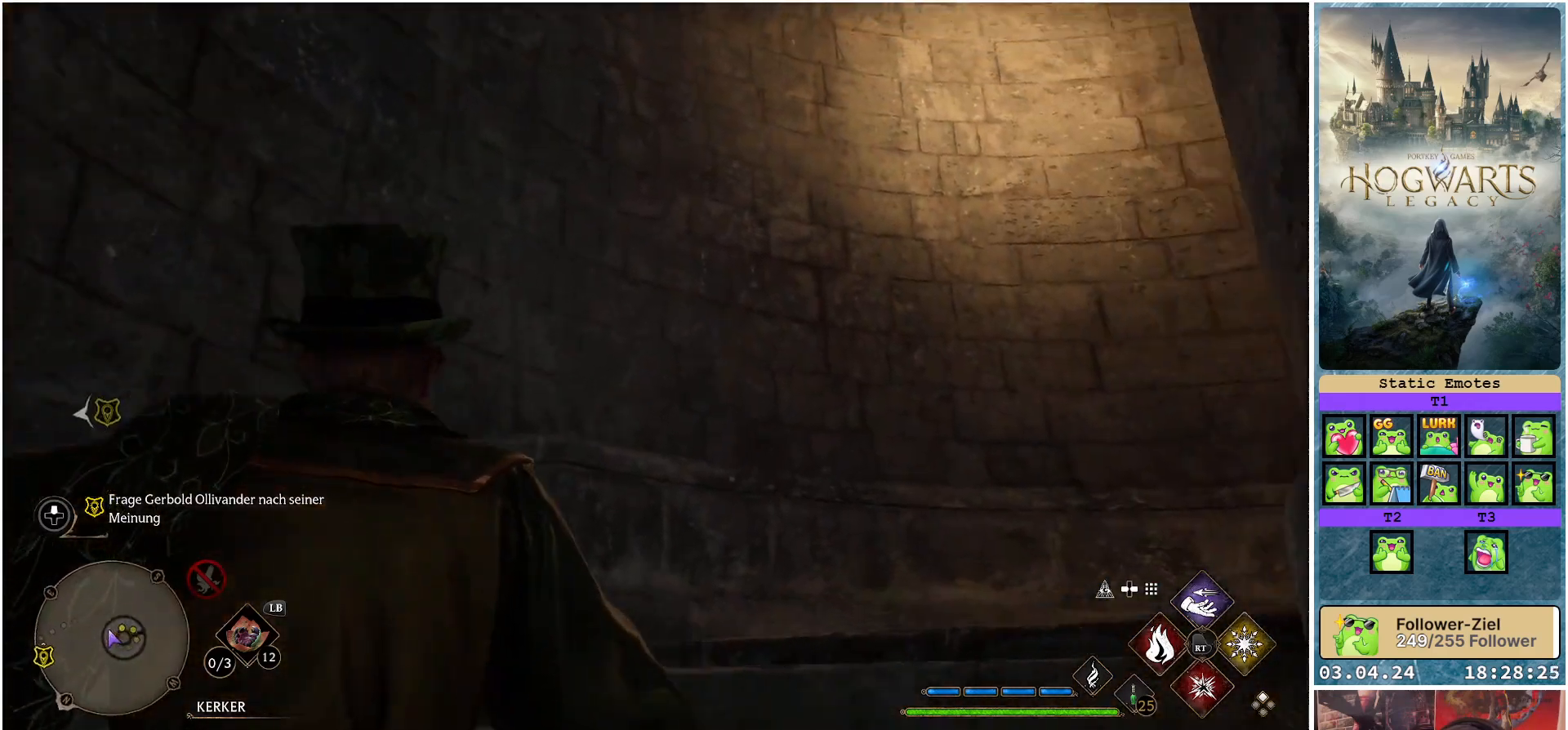
{"buttons": [], "left_stick": "up-left", "right_stick": "down-right", "events": [[17, "left_stick", "up-right"], [200, "left_stick", "up"], [200, "right_stick", "down-right"], [467, "left_stick", "up-left"]]}
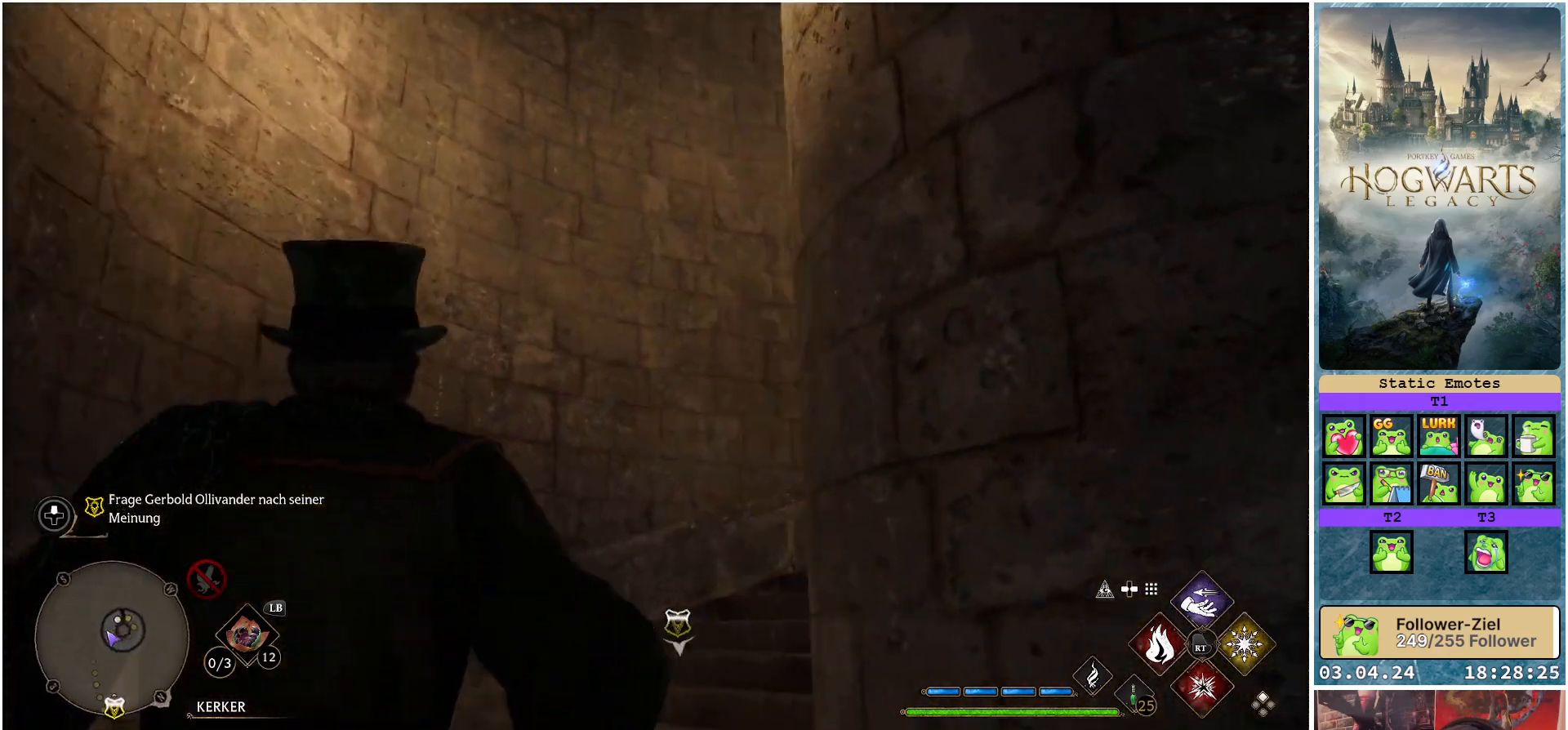
{"buttons": [], "left_stick": "up-left", "right_stick": "right", "events": [[267, "right_stick", "right"]]}
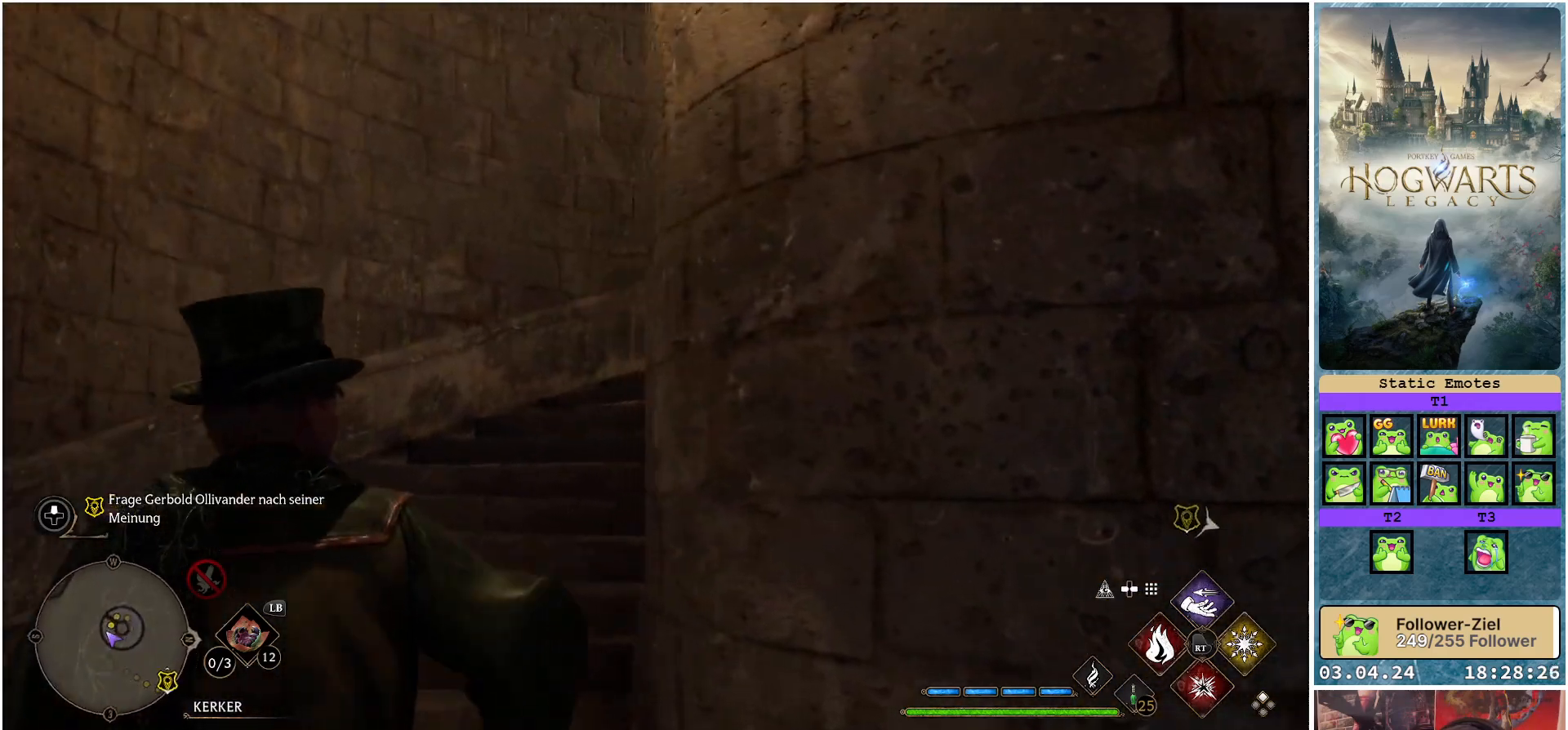
{"buttons": [], "left_stick": "up-left", "right_stick": "right", "events": []}
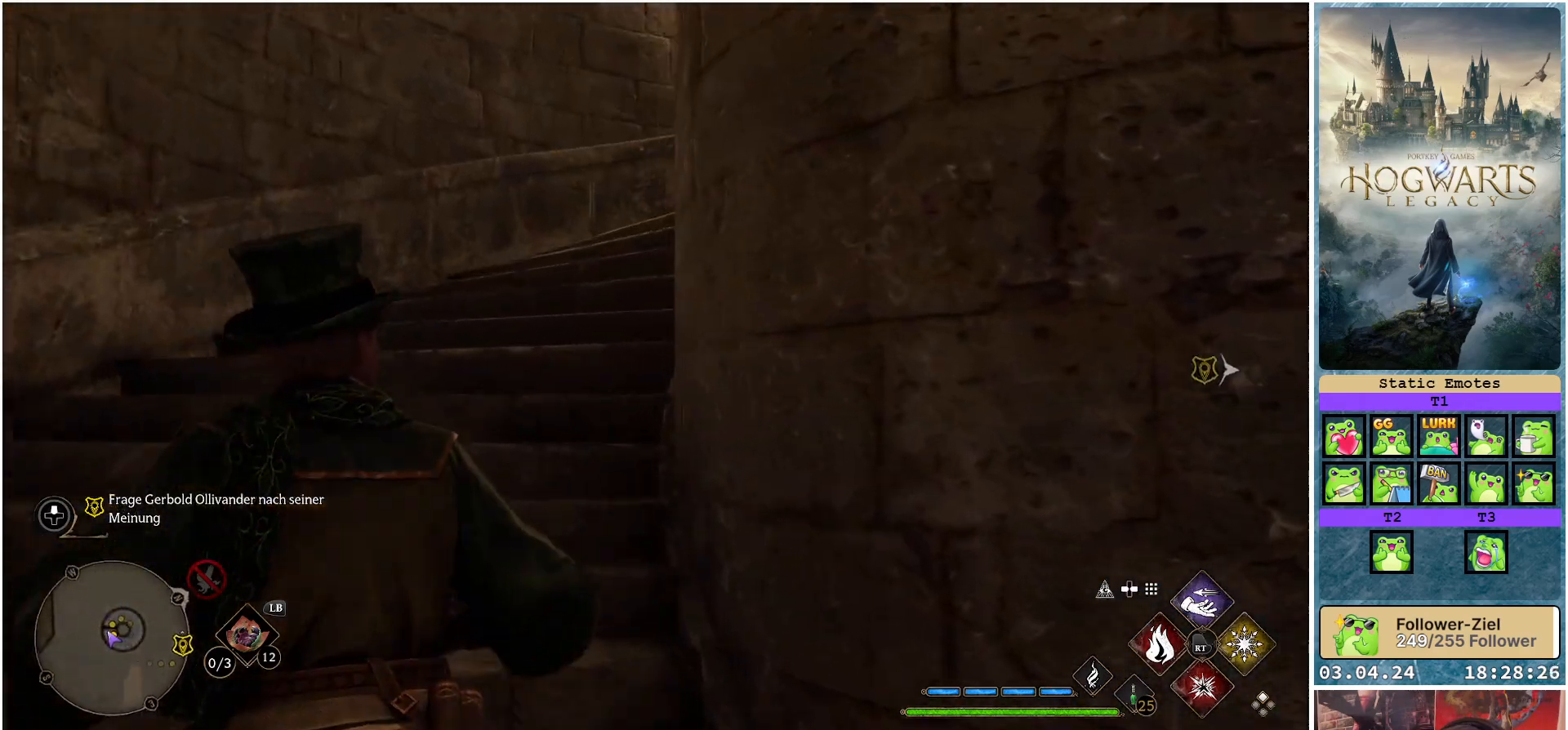
{"buttons": [], "left_stick": "up-left", "right_stick": "right", "events": []}
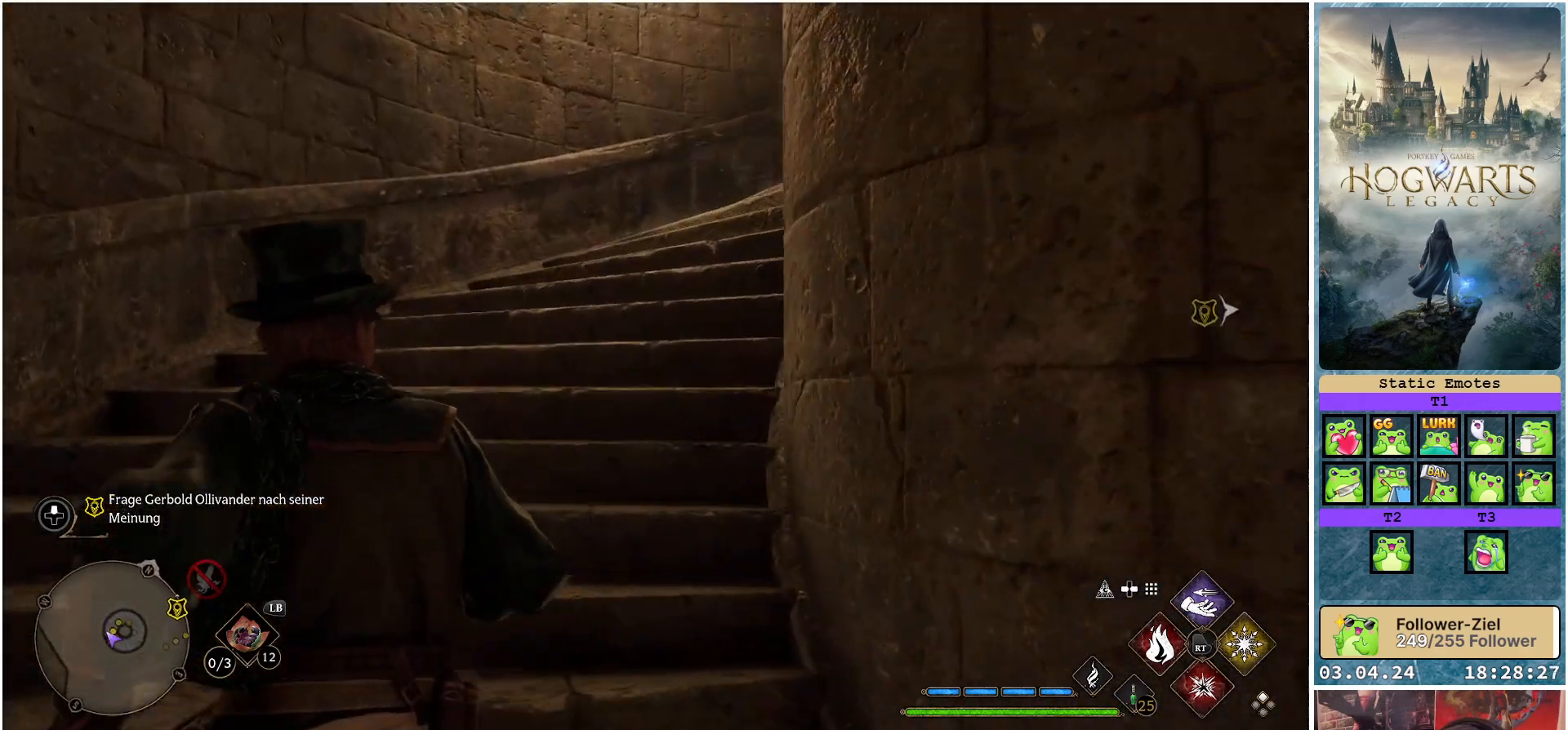
{"buttons": [], "left_stick": "up", "right_stick": "right", "events": [[117, "left_stick", "up"]]}
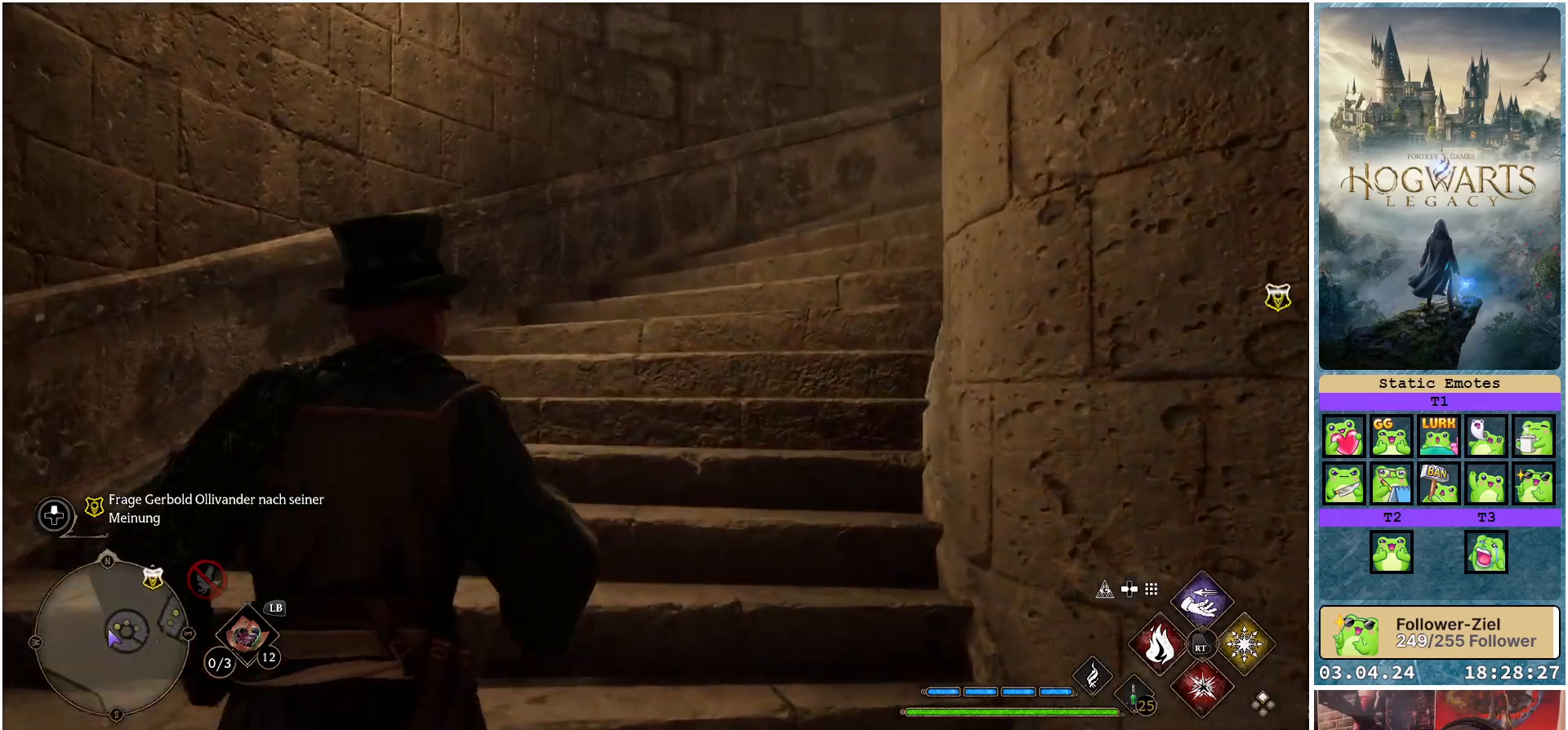
{"buttons": [], "left_stick": "up-left", "right_stick": "right", "events": [[500, "left_stick", "up-left"]]}
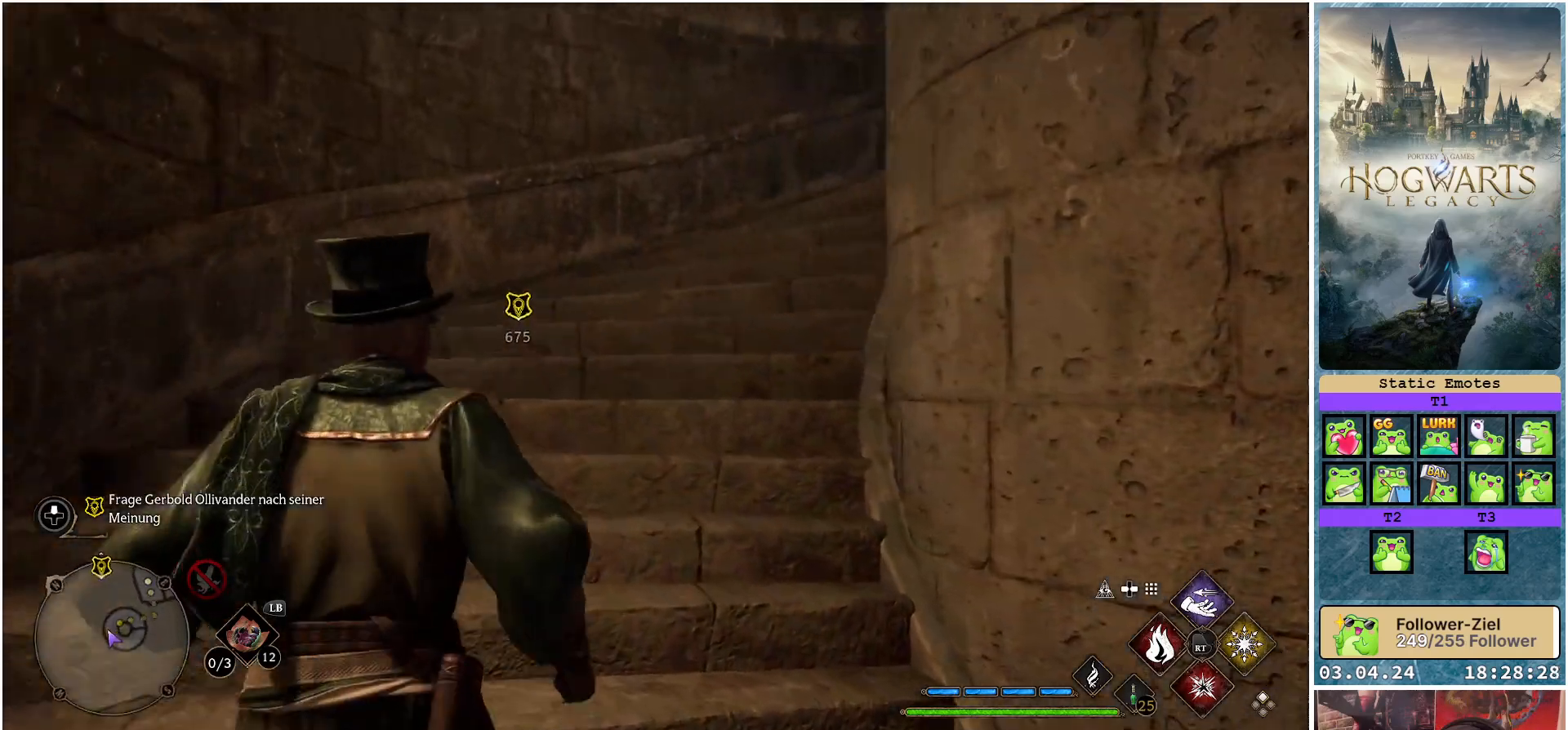
{"buttons": [], "left_stick": "up-left", "right_stick": "right", "events": []}
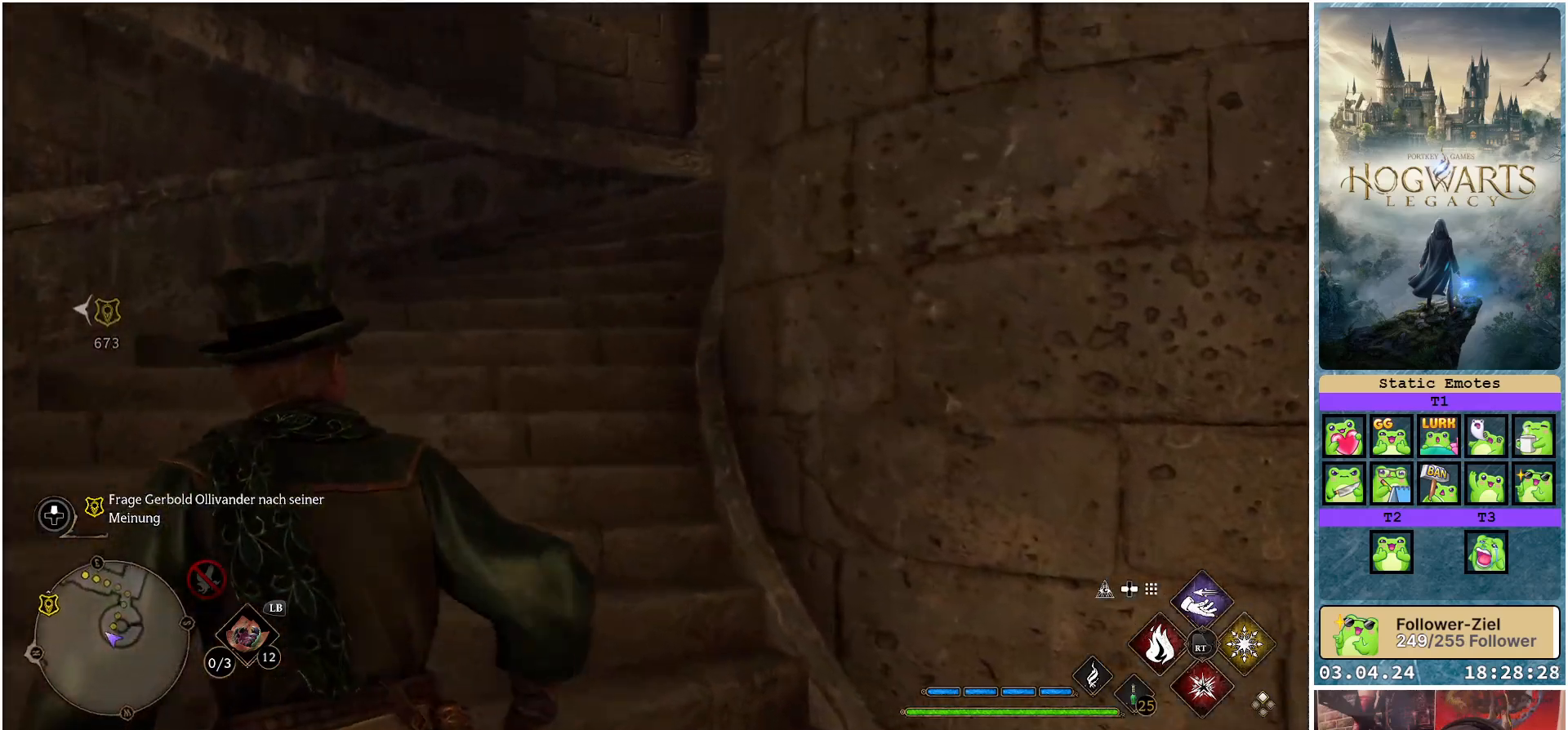
{"buttons": [], "left_stick": "up-left", "right_stick": "right", "events": []}
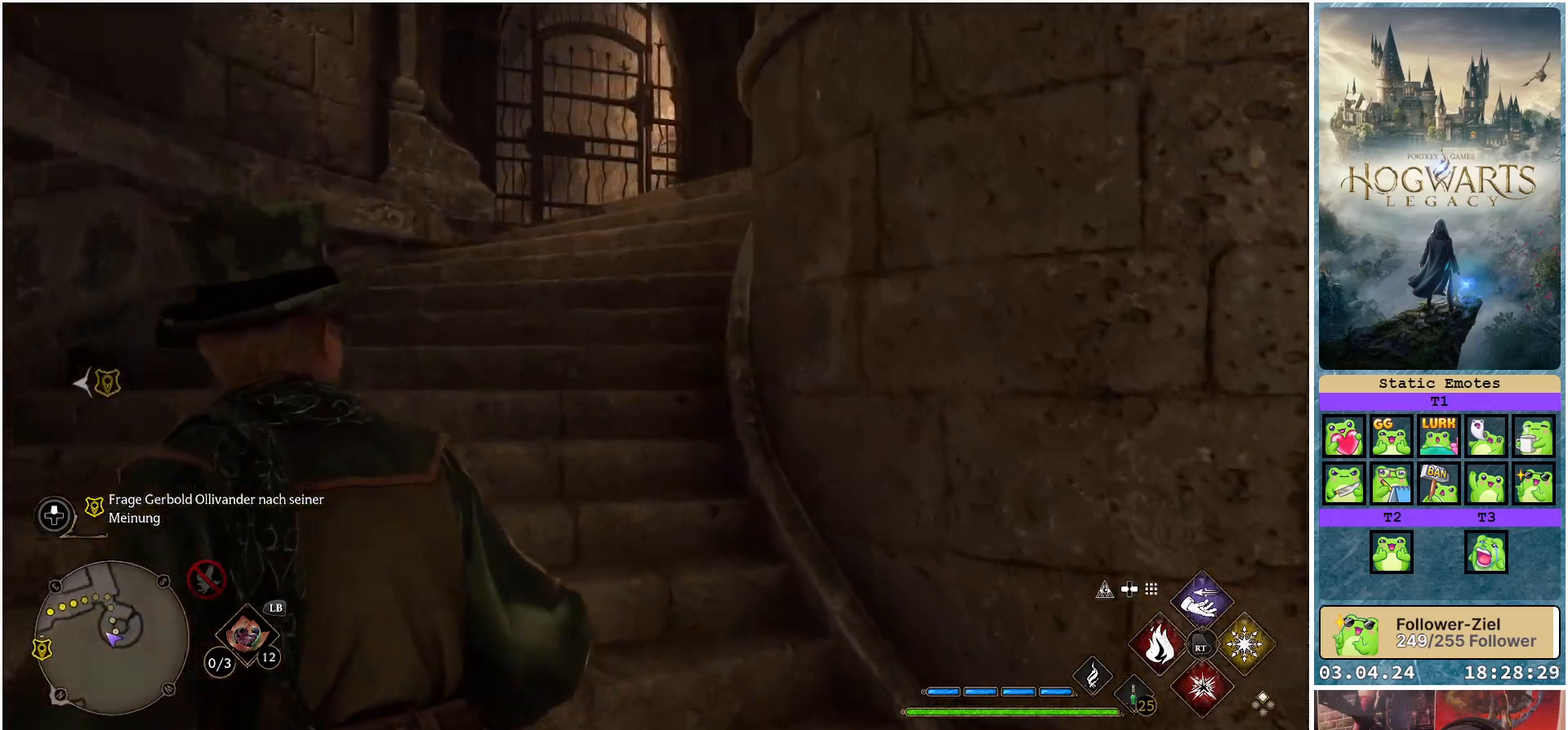
{"buttons": [], "left_stick": "up-left", "right_stick": "right", "events": []}
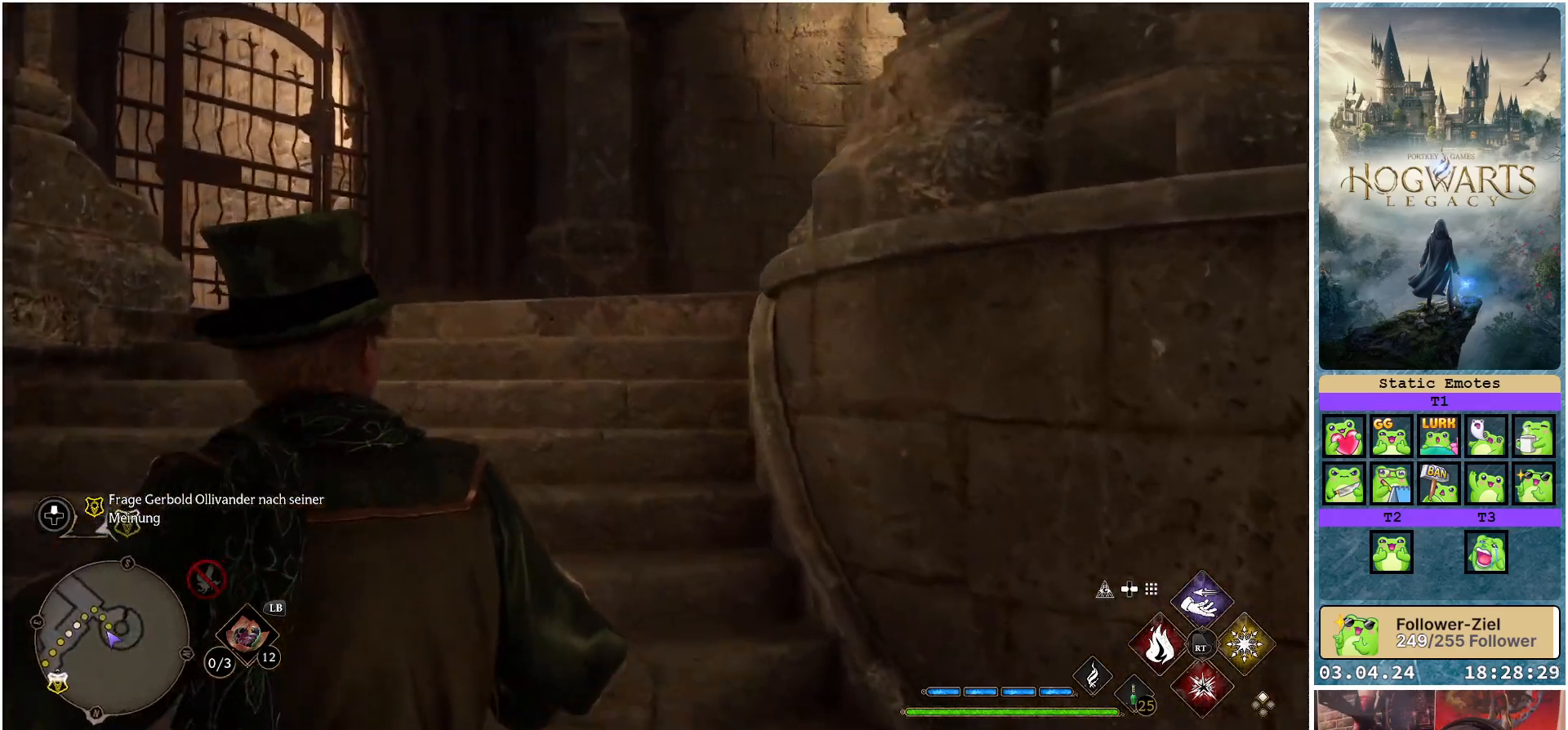
{"buttons": [], "left_stick": "up-left", "right_stick": "right", "events": []}
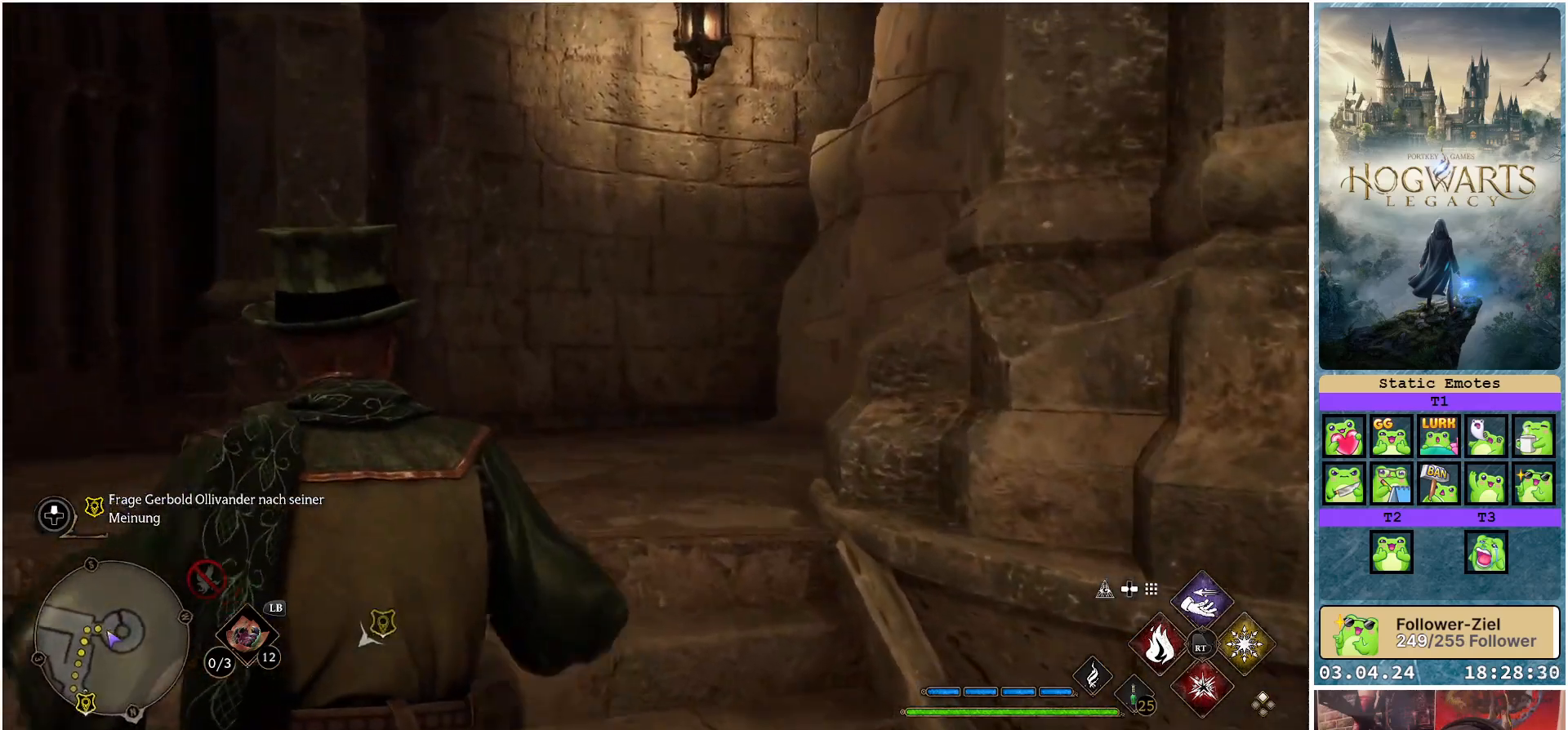
{"buttons": [], "left_stick": "center", "right_stick": "right", "events": [[467, "left_stick", "center"]]}
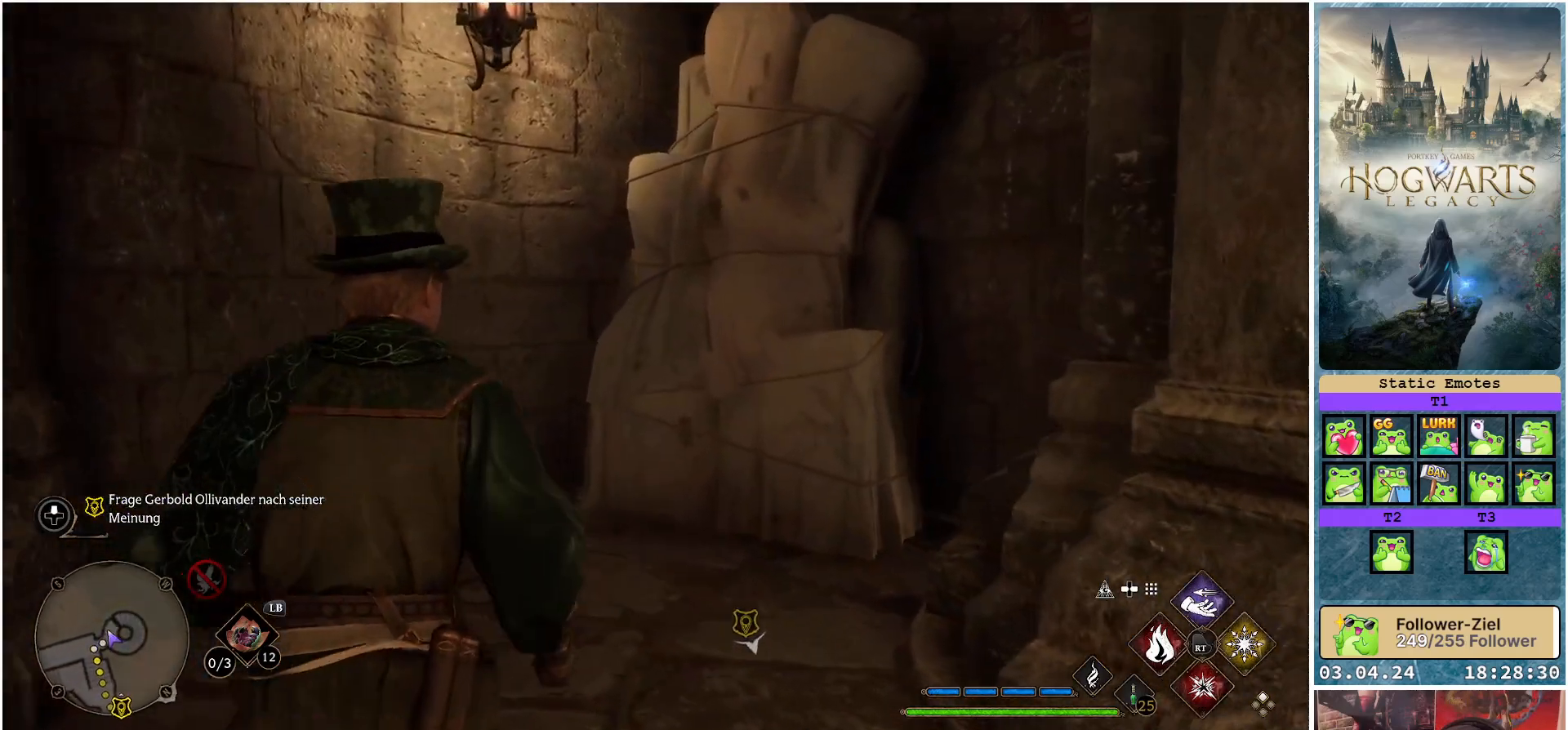
{"buttons": ["DPAD_LEFT"], "left_stick": "center", "right_stick": "center", "events": [[300, "right_stick", "up-right"], [433, "right_stick", "center"], [467, "DPAD_LEFT", "down"]]}
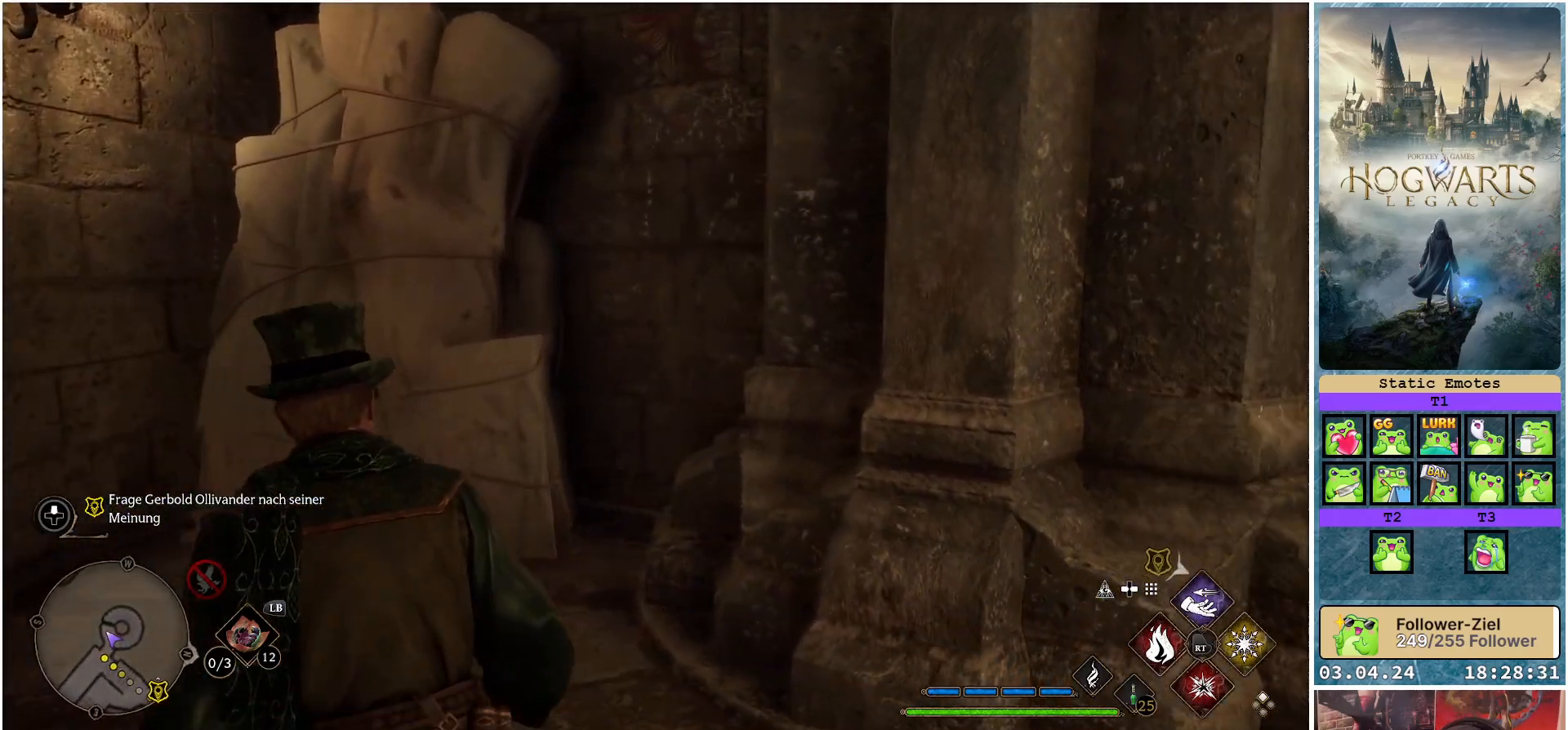
{"buttons": [], "left_stick": "center", "right_stick": "left", "events": [[83, "DPAD_LEFT", "up"], [267, "right_stick", "left"]]}
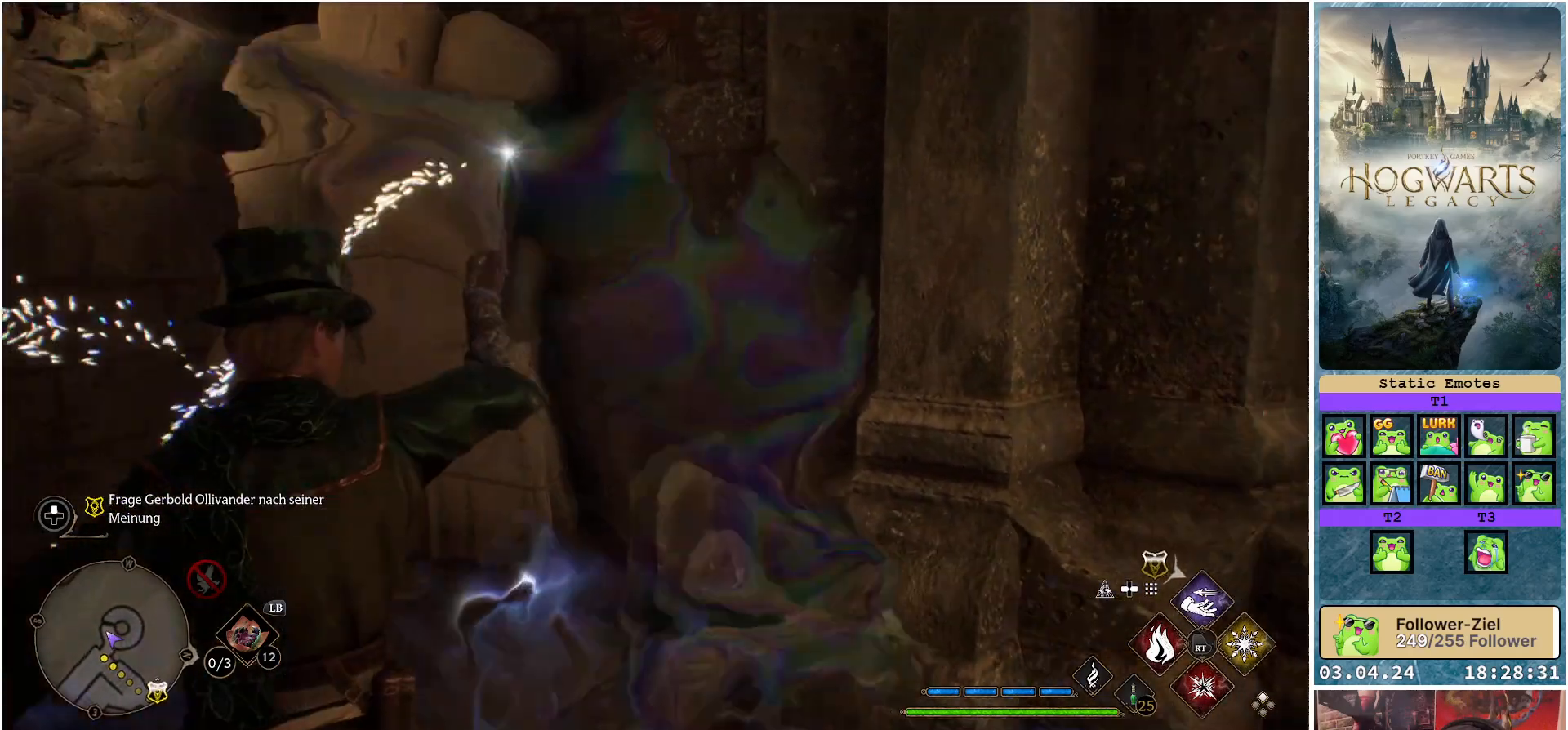
{"buttons": [], "left_stick": "center", "right_stick": "left", "events": []}
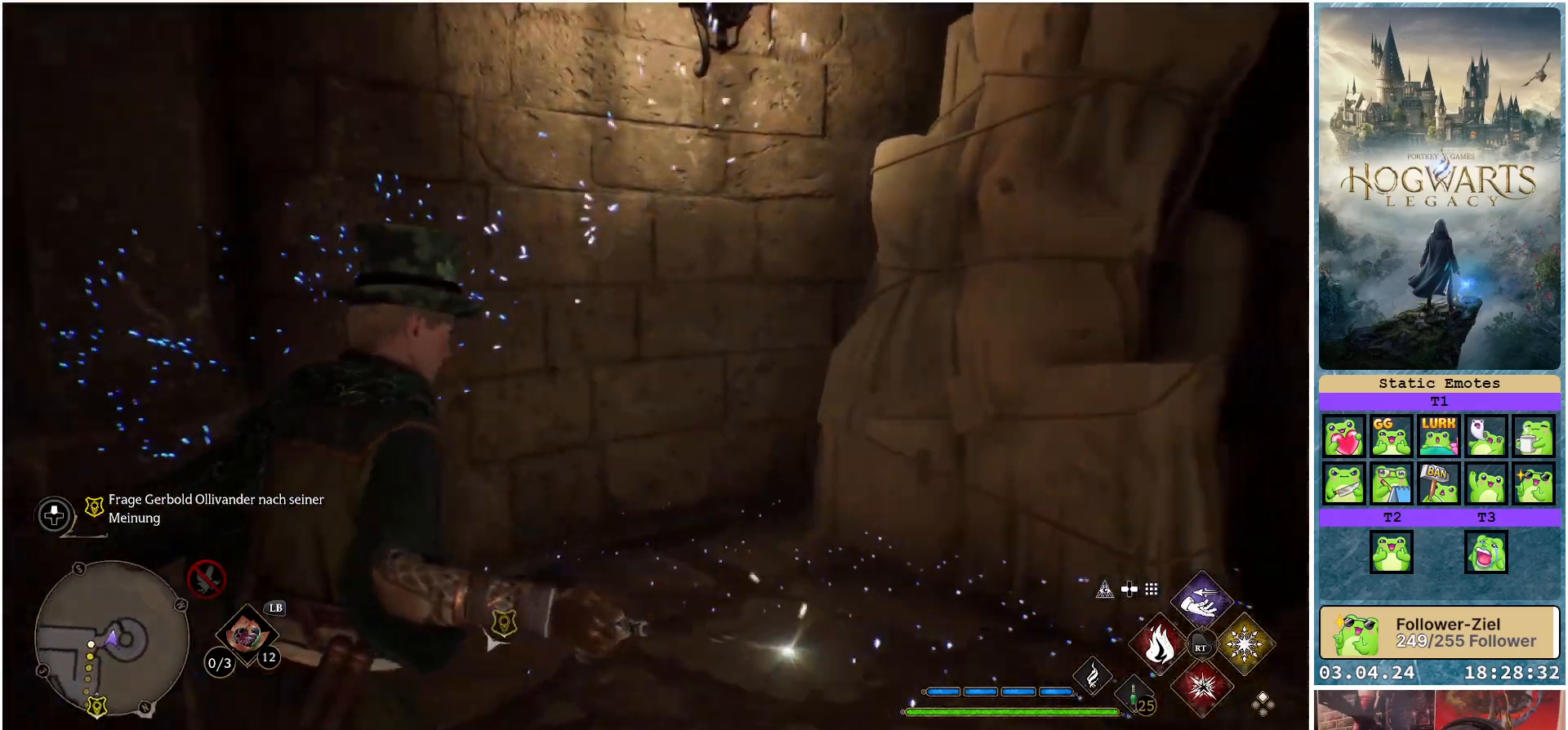
{"buttons": [], "left_stick": "up", "right_stick": "left", "events": [[150, "left_stick", "up"]]}
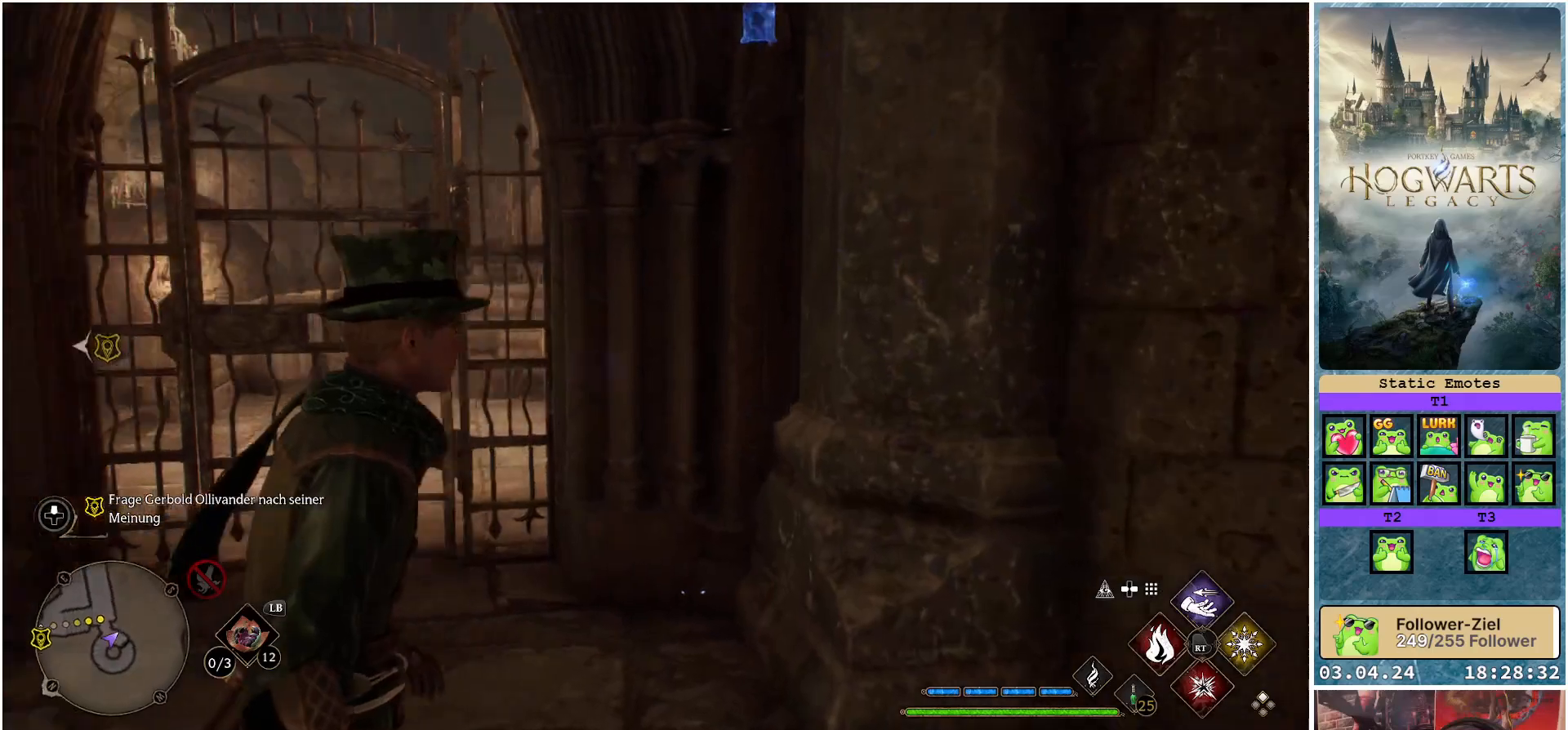
{"buttons": [], "left_stick": "up", "right_stick": "center", "events": [[83, "right_stick", "center"]]}
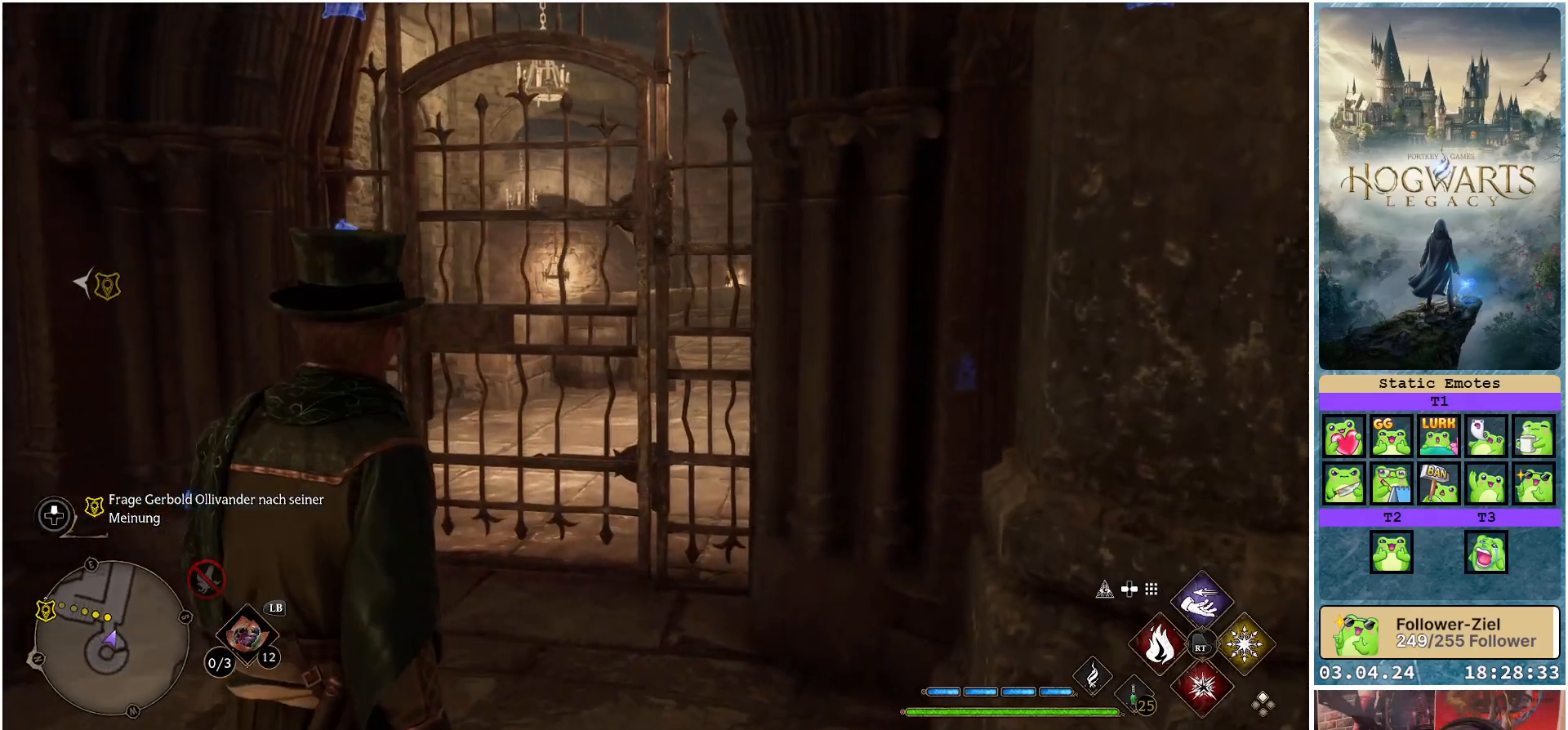
{"buttons": [], "left_stick": "up", "right_stick": "center", "events": []}
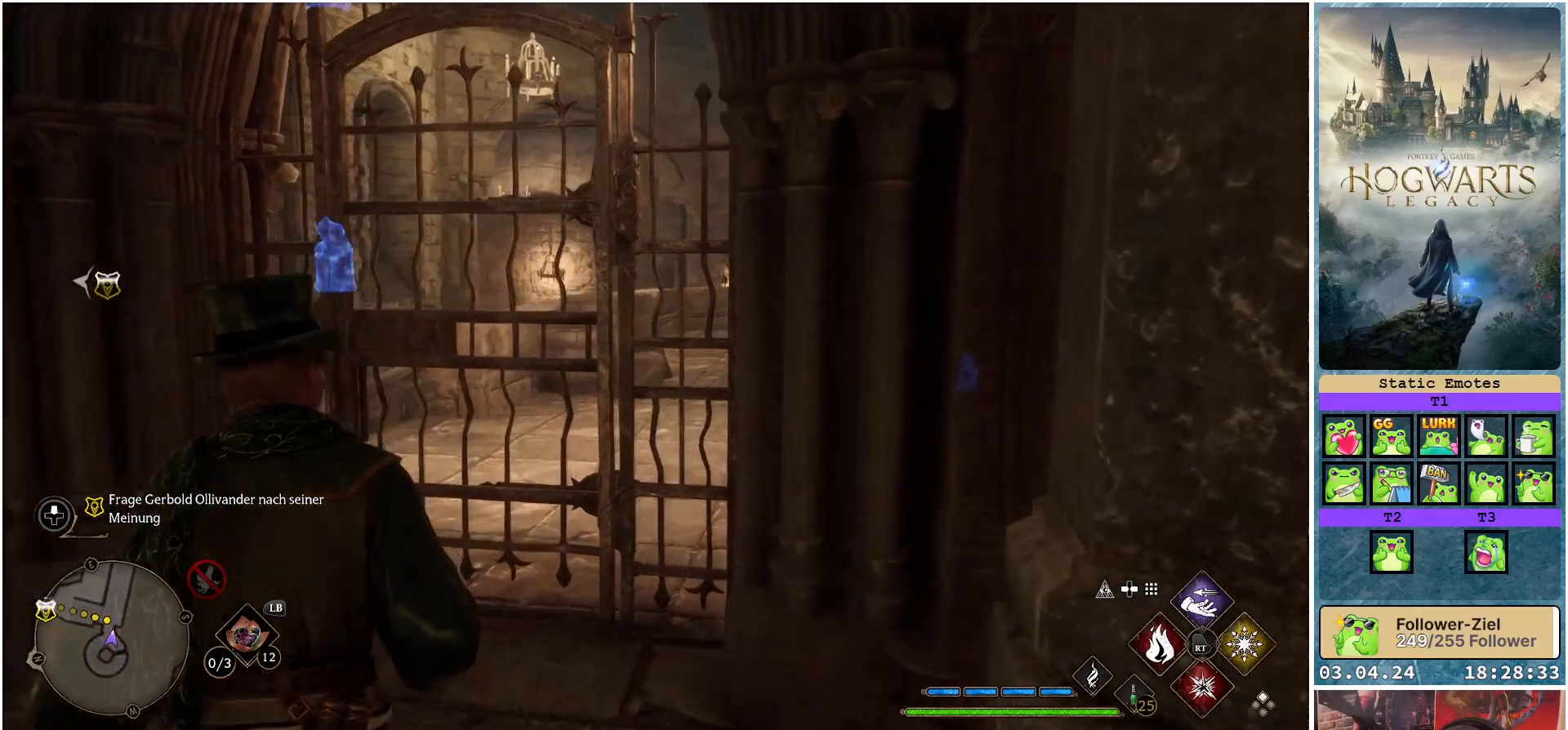
{"buttons": [], "left_stick": "up", "right_stick": "center", "events": []}
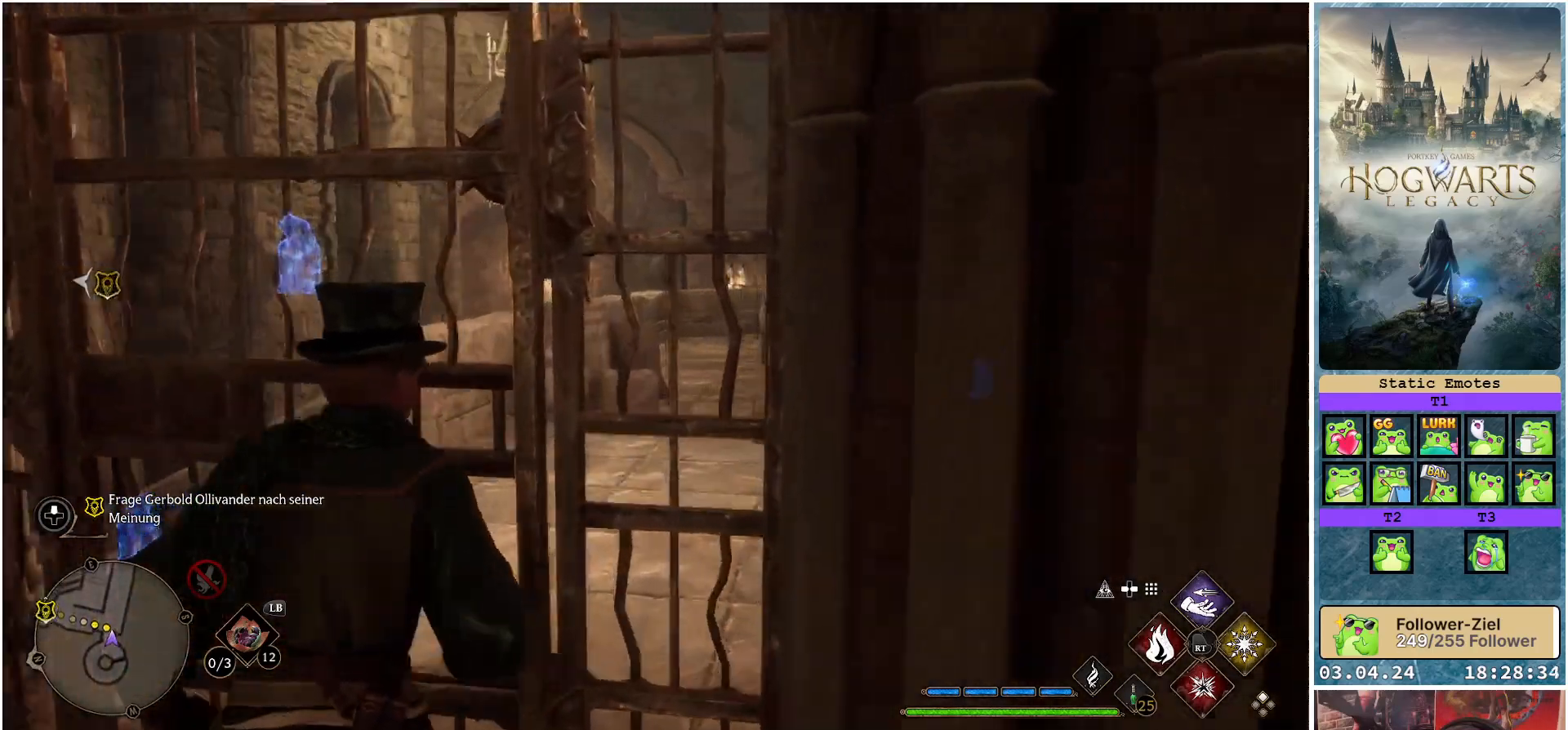
{"buttons": [], "left_stick": "up", "right_stick": "center", "events": []}
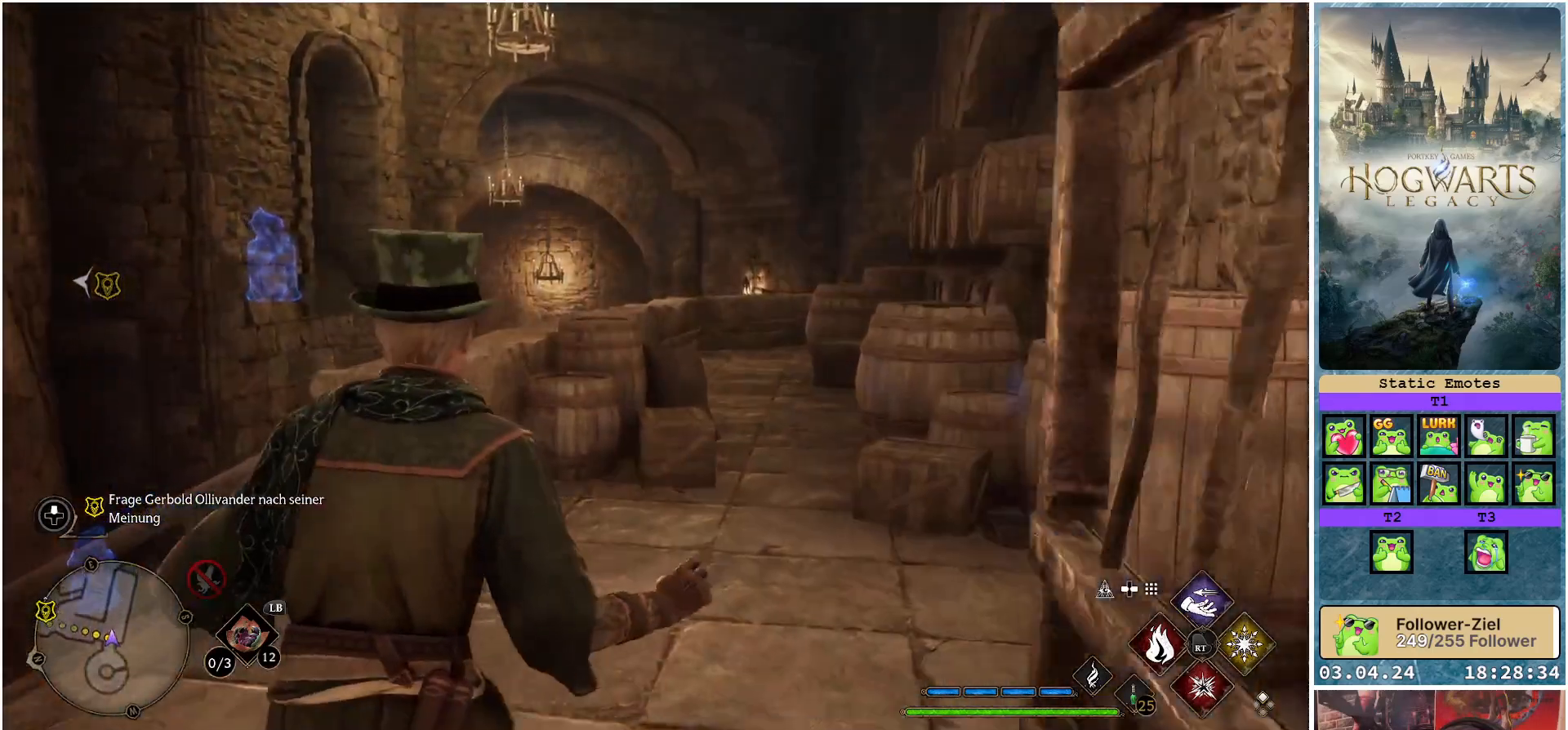
{"buttons": [], "left_stick": "center", "right_stick": "up-left", "events": [[200, "left_stick", "center"], [267, "right_stick", "left"], [450, "right_stick", "up-left"]]}
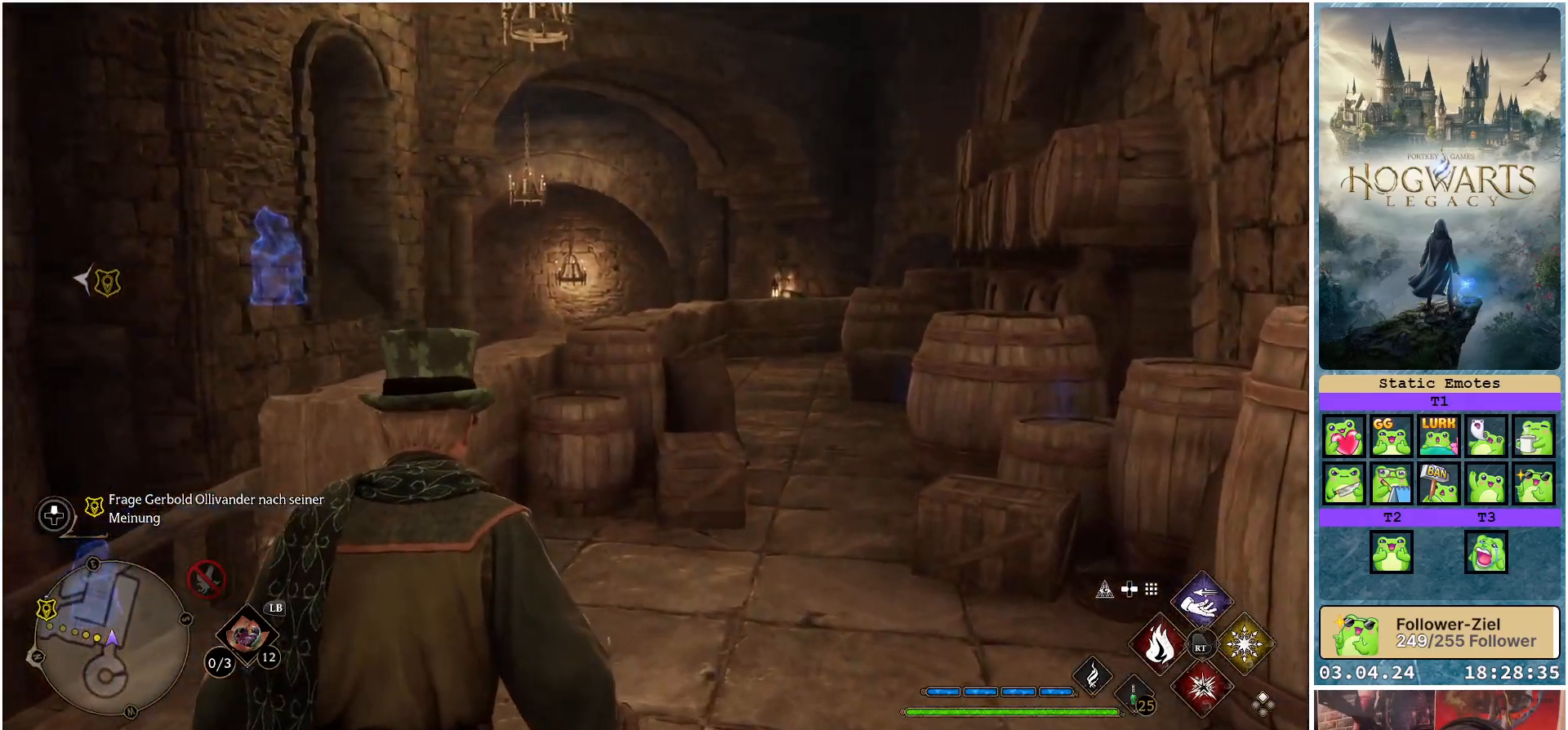
{"buttons": [], "left_stick": "center", "right_stick": "center", "events": [[433, "right_stick", "center"]]}
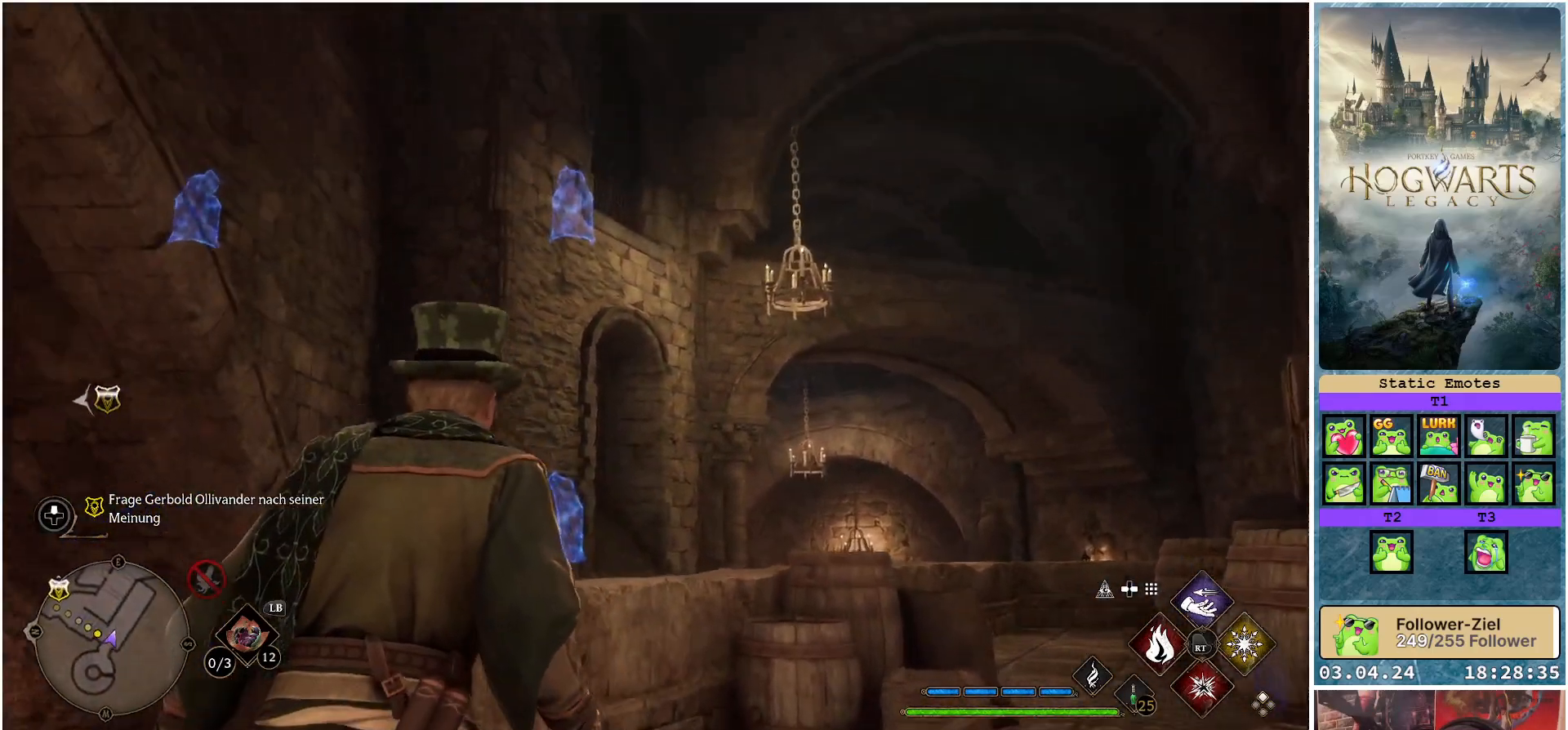
{"buttons": [], "left_stick": "center", "right_stick": "left", "events": [[350, "right_stick", "left"]]}
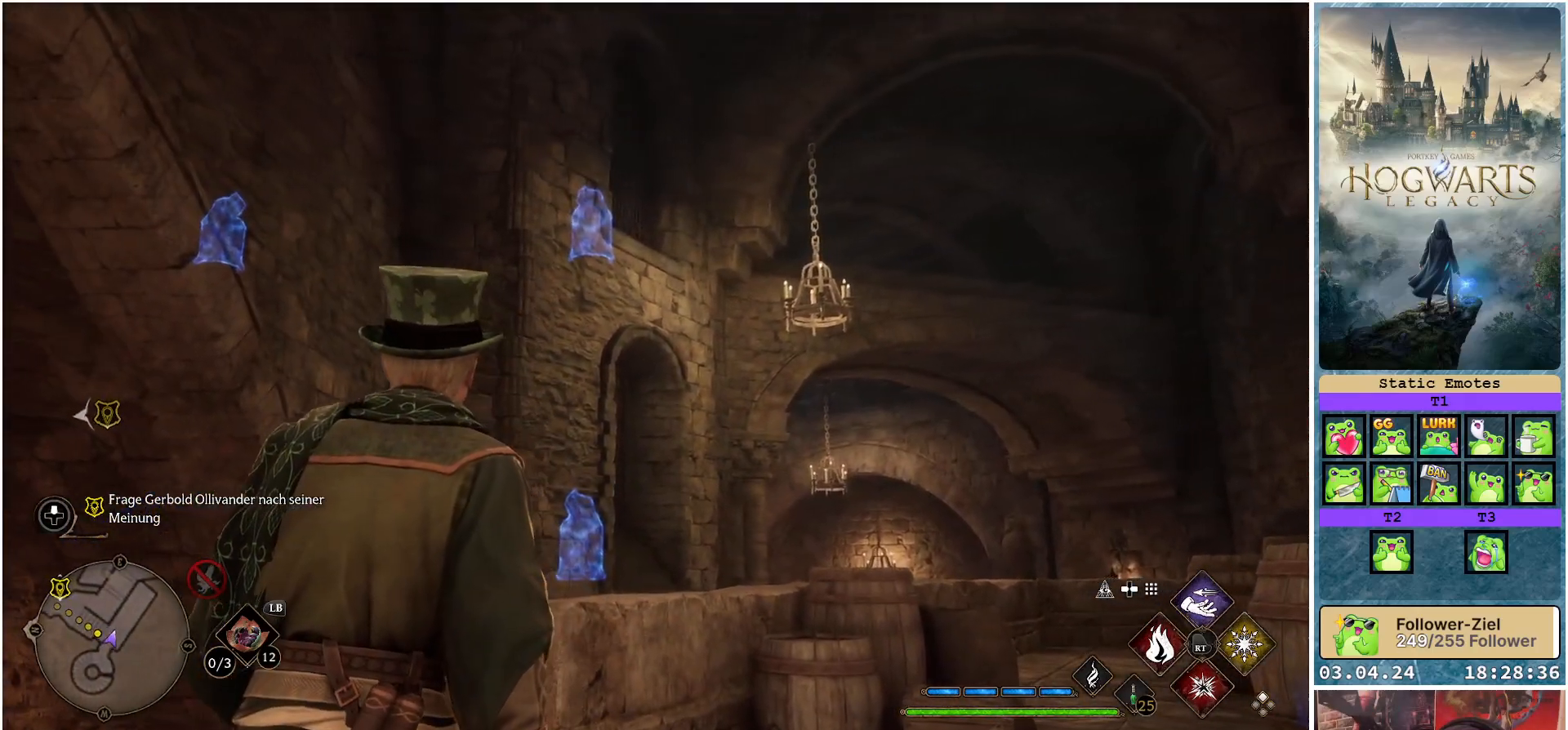
{"buttons": [], "left_stick": "center", "right_stick": "down-left", "events": [[250, "right_stick", "down-left"]]}
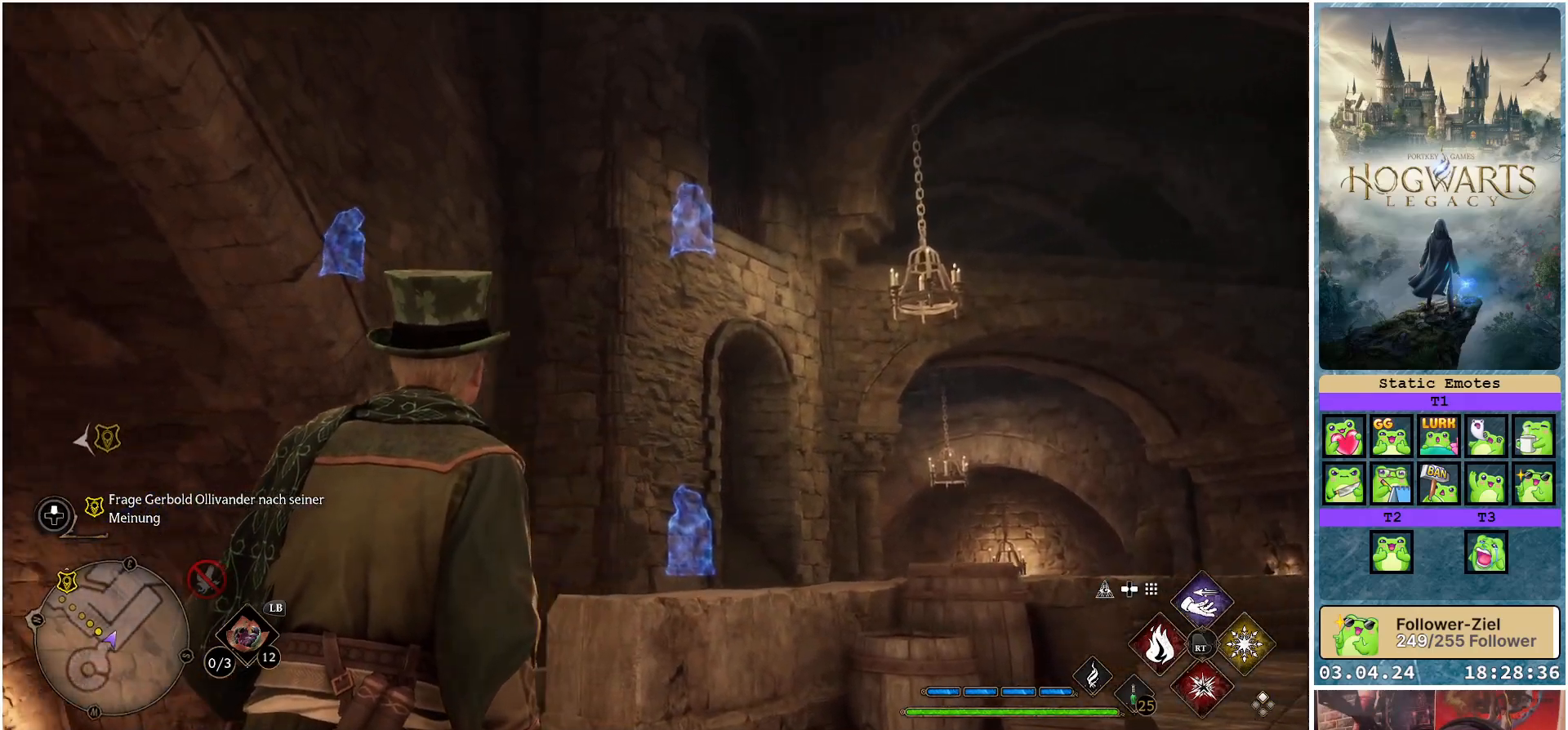
{"buttons": [], "left_stick": "center", "right_stick": "down-left", "events": []}